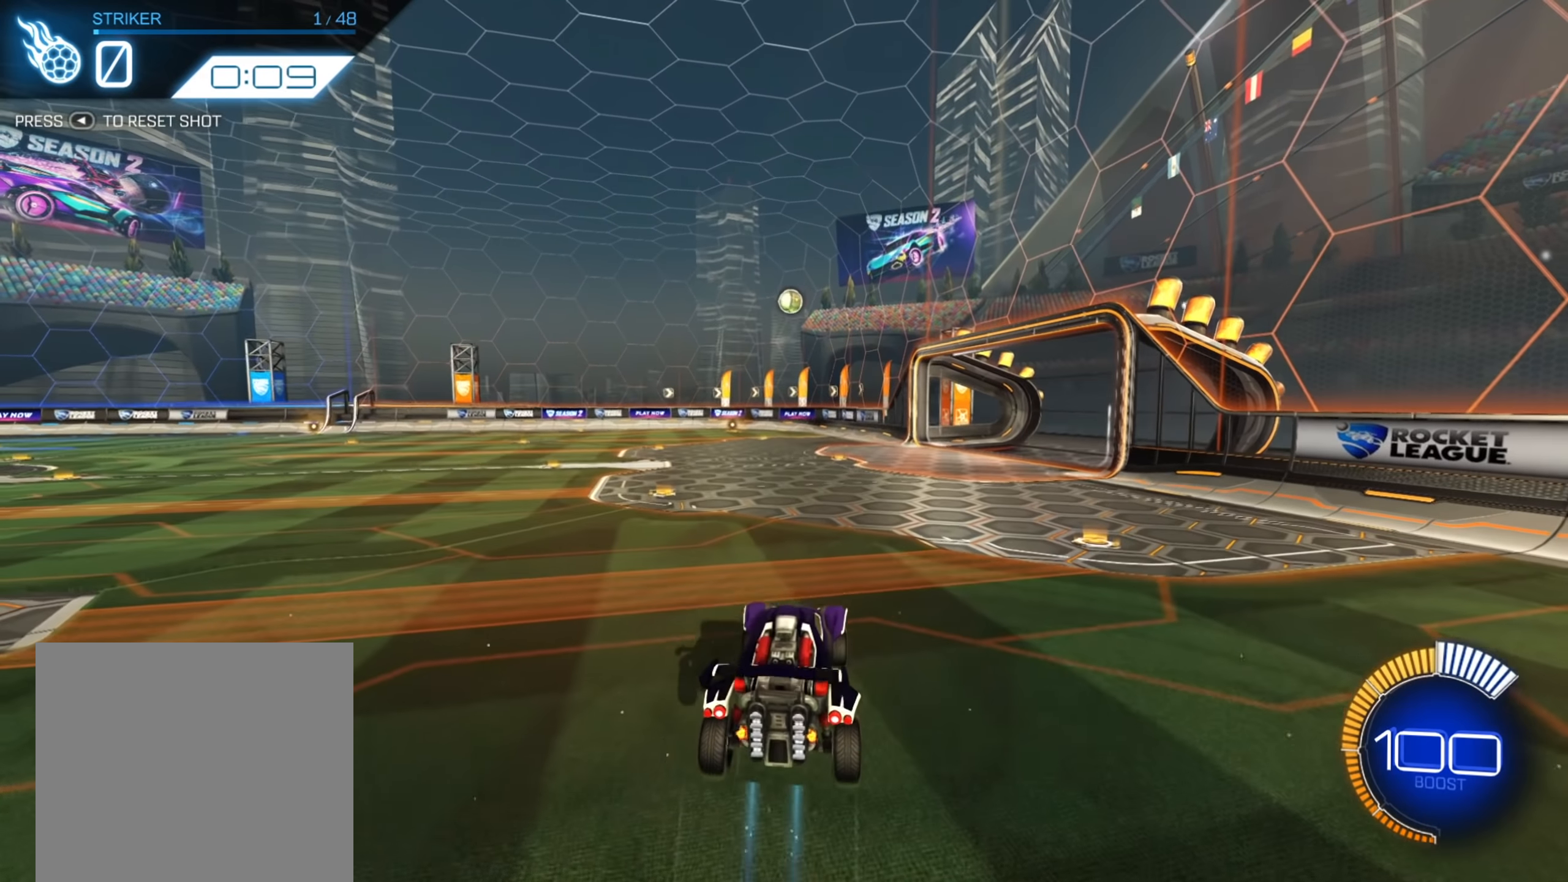
Gameplay with a controller (Xbox layout); each line is a JSON object with the inputs held at the frame after it. "events" lists button and stick changes between this image and that frame as [ms after this image, input, new state], when the widget could be followed in between. Not read: L3 R3.
{"buttons": ["B"], "left_stick": "center", "right_stick": "center", "events": [[34, "A", "up"], [134, "B", "down"], [134, "left_stick", "center"], [234, "left_stick", "up"], [300, "left_stick", "up-right"], [434, "left_stick", "center"]]}
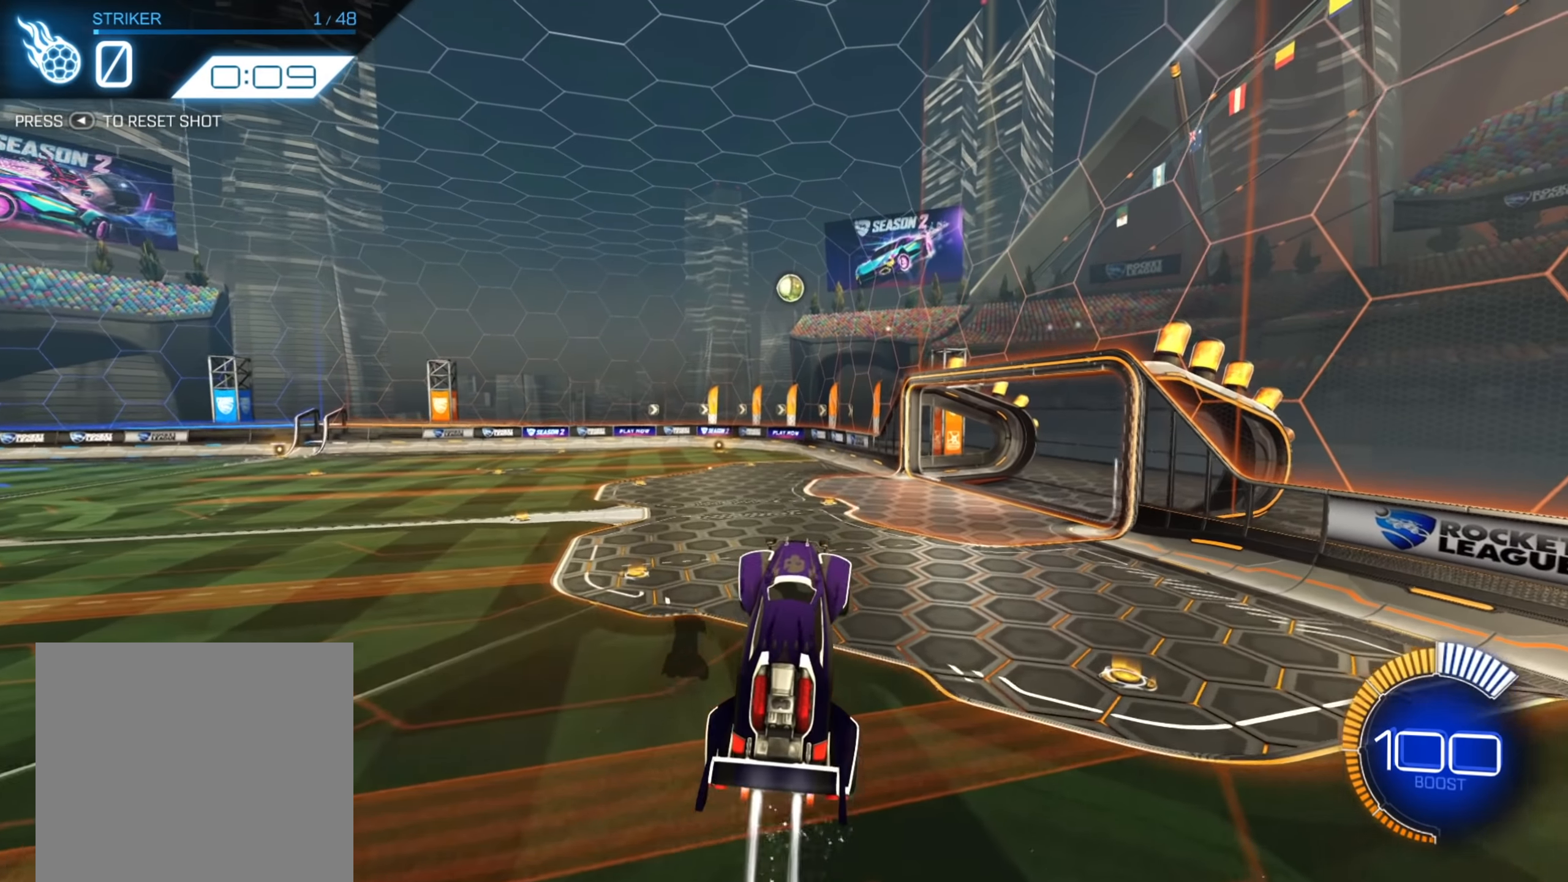
{"buttons": [], "left_stick": "up-right", "right_stick": "center", "events": [[217, "left_stick", "up"], [400, "left_stick", "center"], [417, "B", "up"], [500, "left_stick", "up-right"]]}
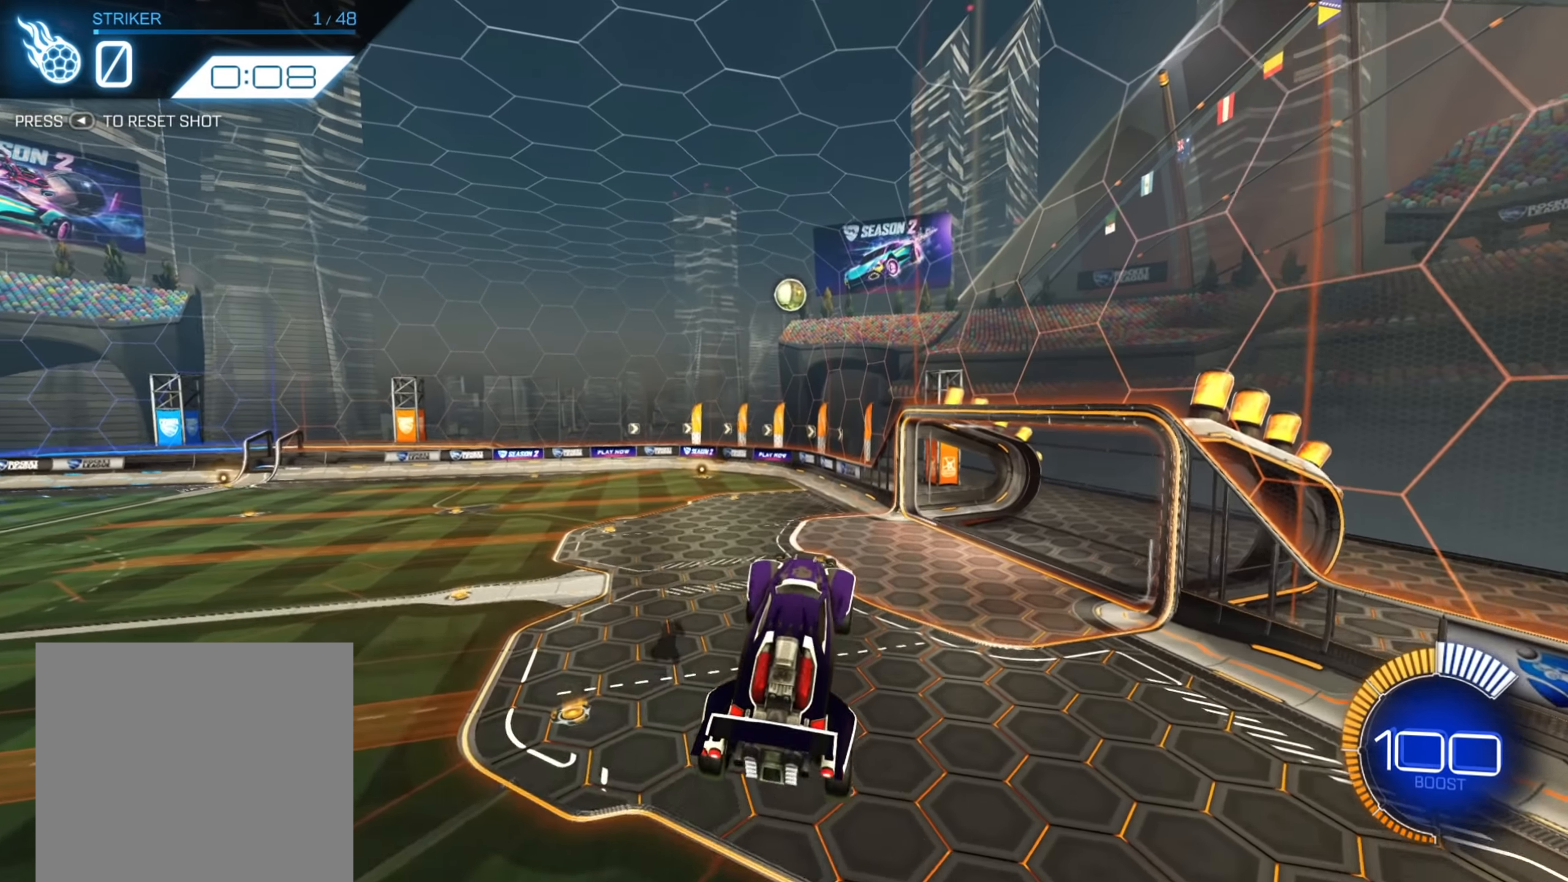
{"buttons": [], "left_stick": "down-left", "right_stick": "center", "events": [[150, "left_stick", "center"], [250, "B", "down"], [384, "left_stick", "down-left"], [500, "B", "up"]]}
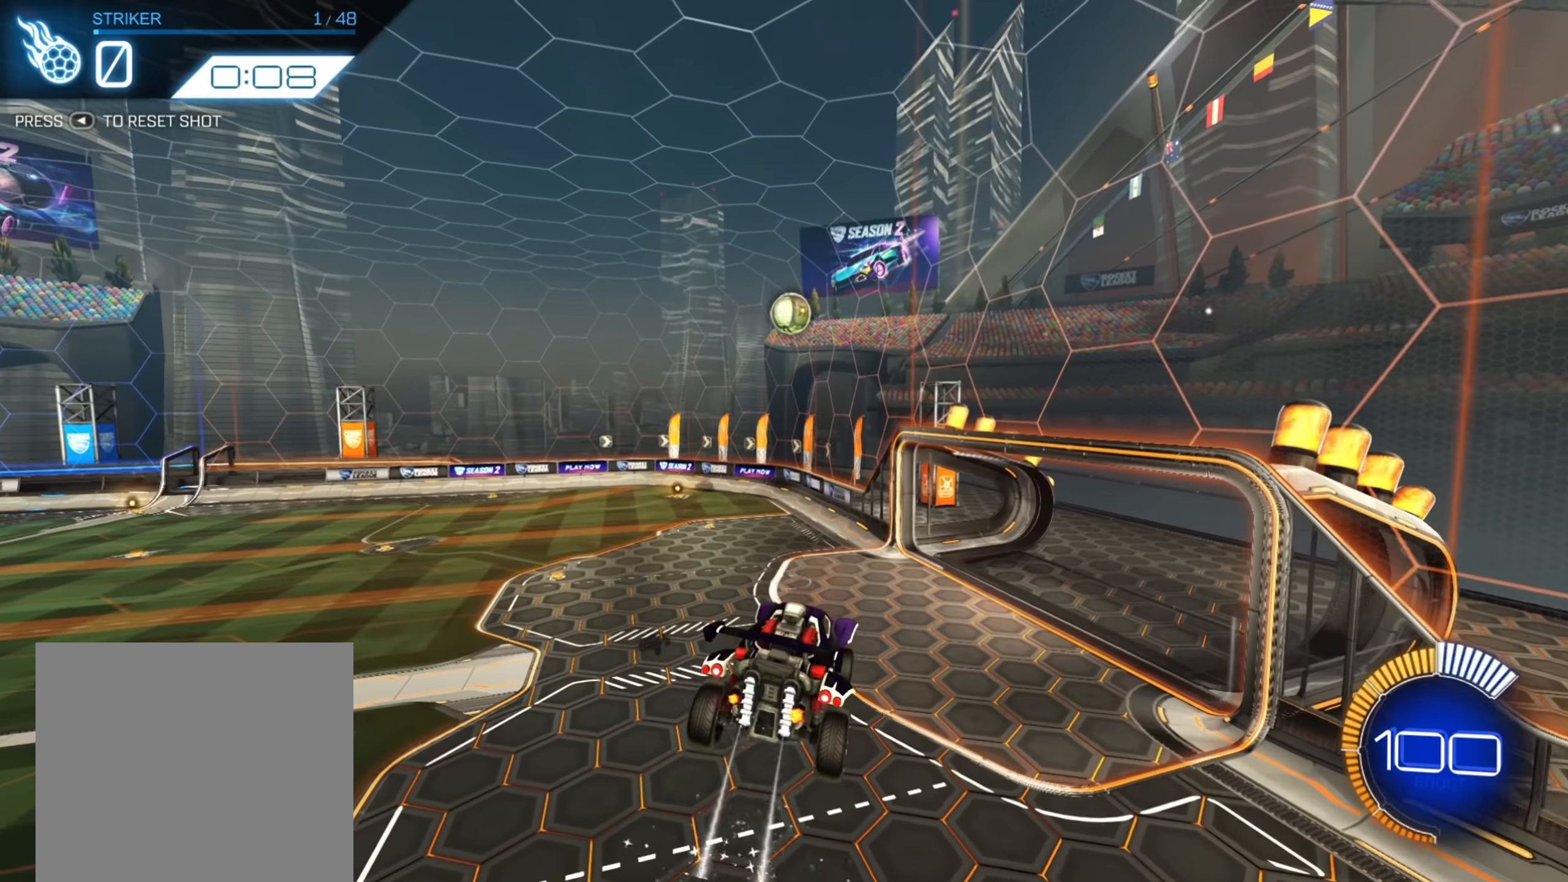
{"buttons": ["B"], "left_stick": "up-right", "right_stick": "center", "events": [[84, "left_stick", "center"], [300, "left_stick", "right"], [434, "left_stick", "up-right"], [467, "B", "down"]]}
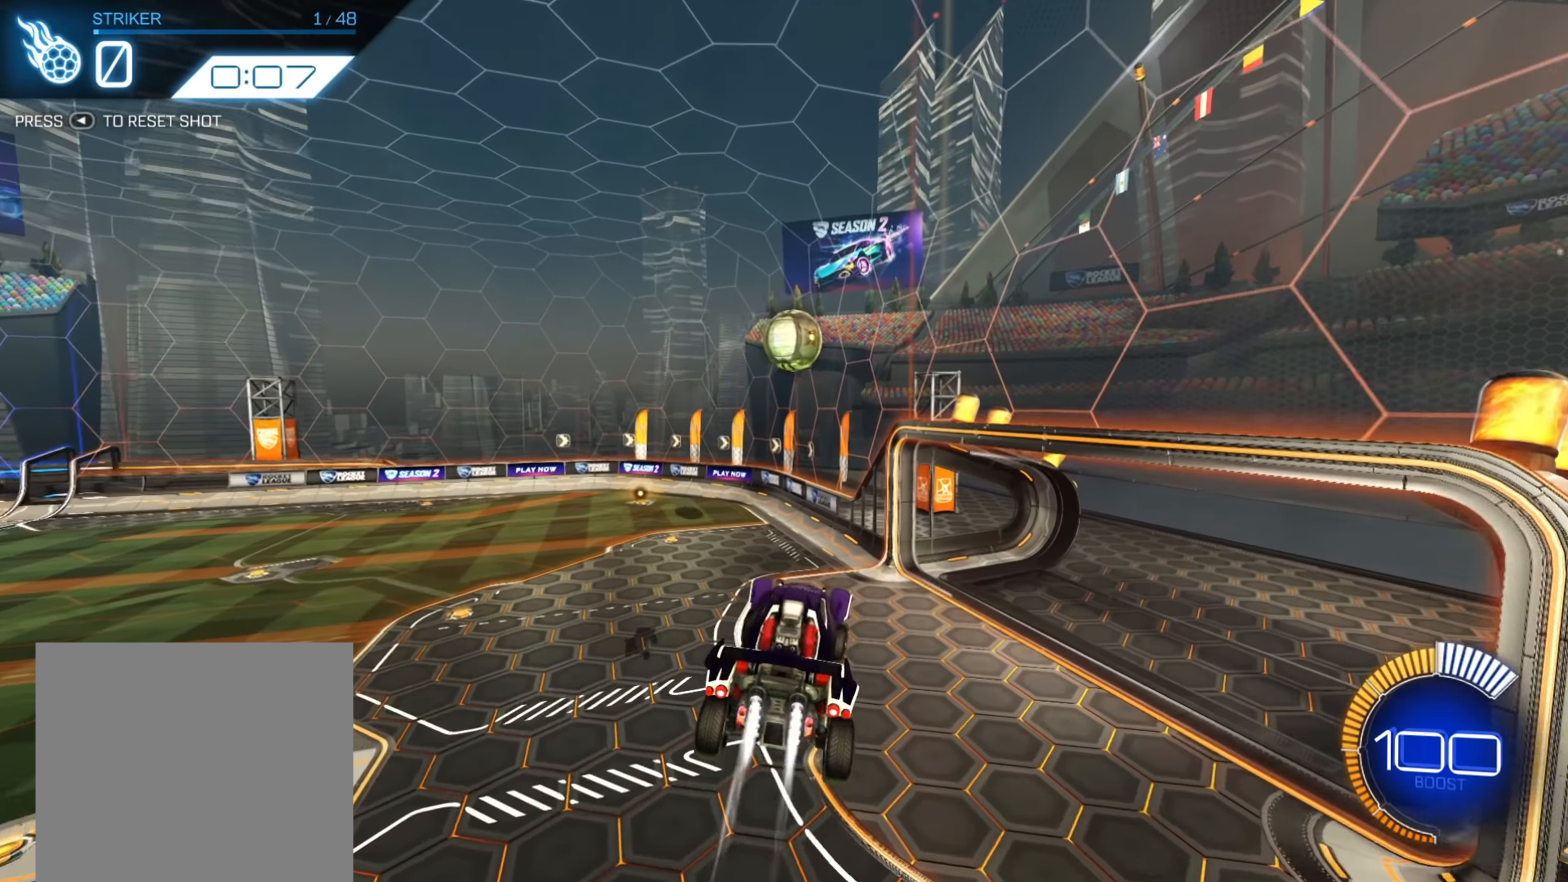
{"buttons": ["B", "R1"], "left_stick": "center", "right_stick": "center", "events": [[34, "R1", "down"], [100, "left_stick", "center"]]}
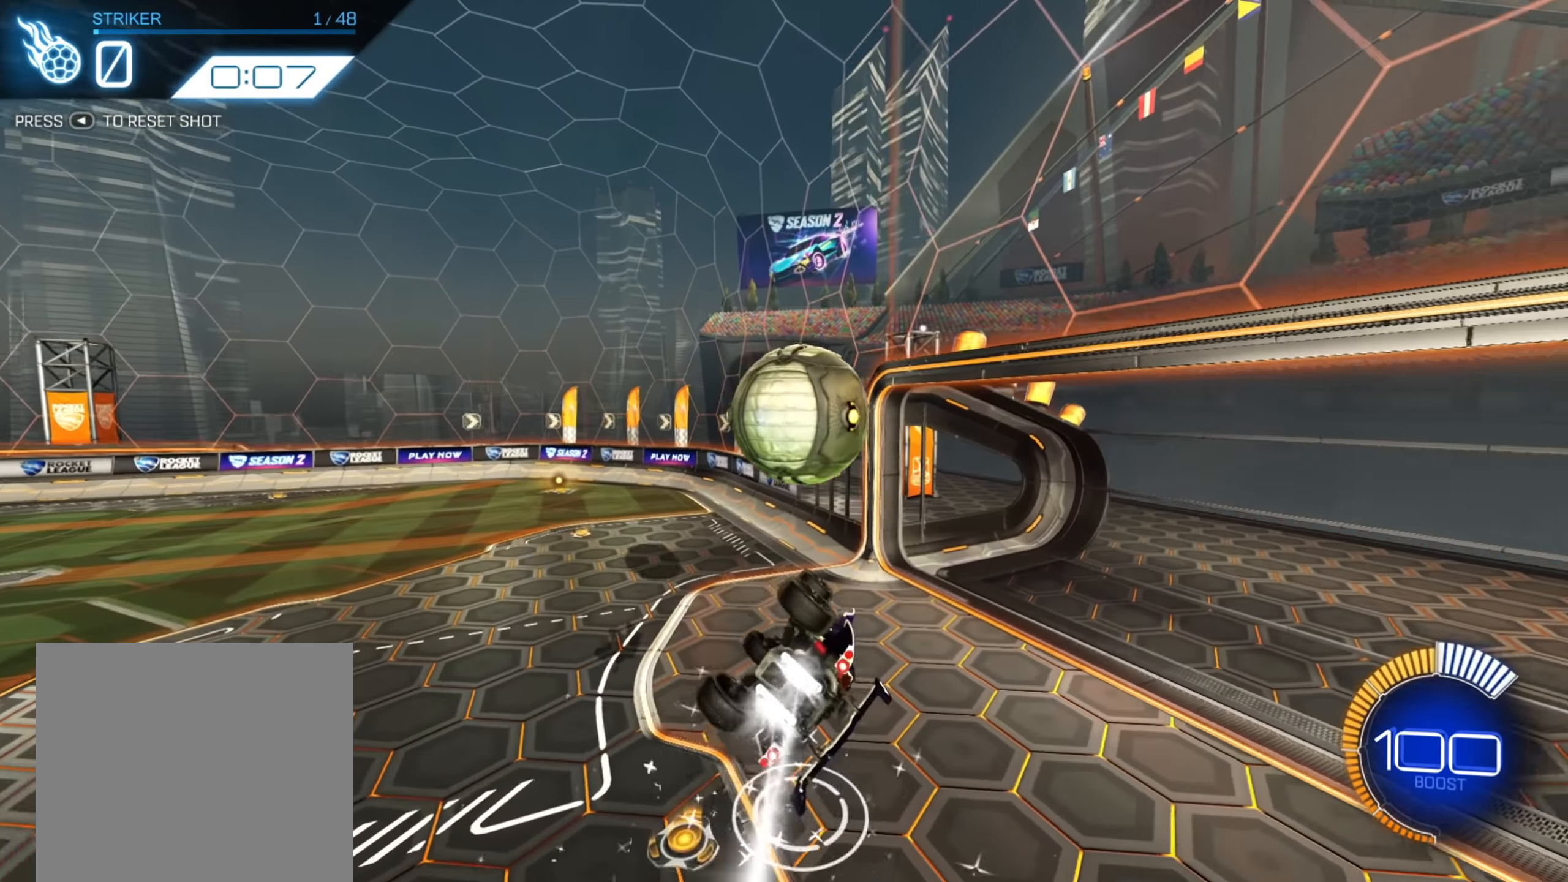
{"buttons": [], "left_stick": "right", "right_stick": "center", "events": [[300, "B", "up"], [300, "R1", "up"], [434, "left_stick", "right"]]}
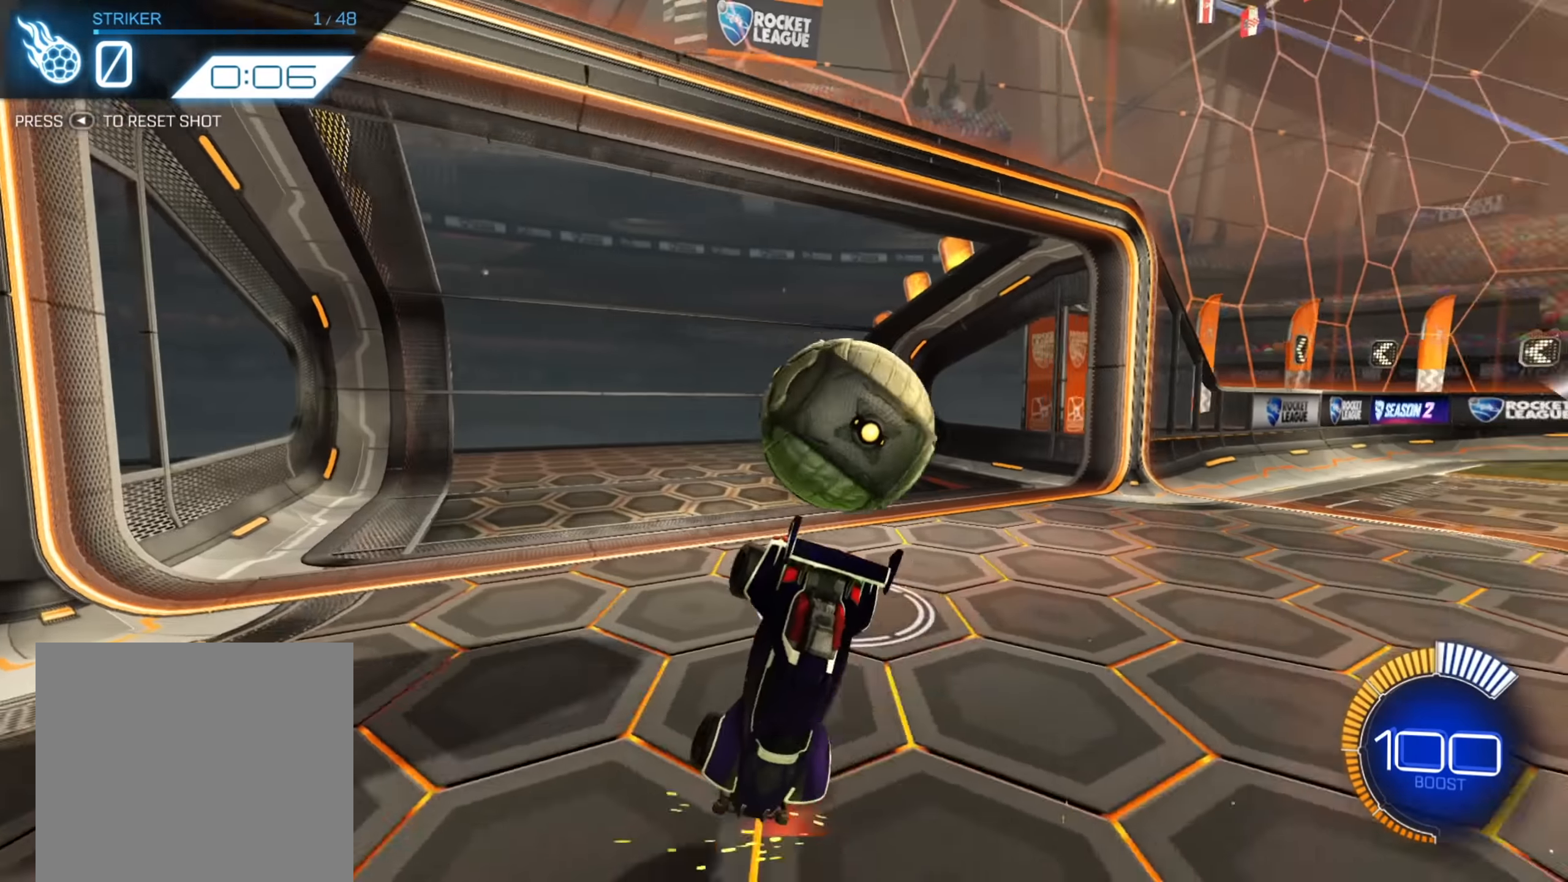
{"buttons": [], "left_stick": "center", "right_stick": "center", "events": [[234, "left_stick", "center"]]}
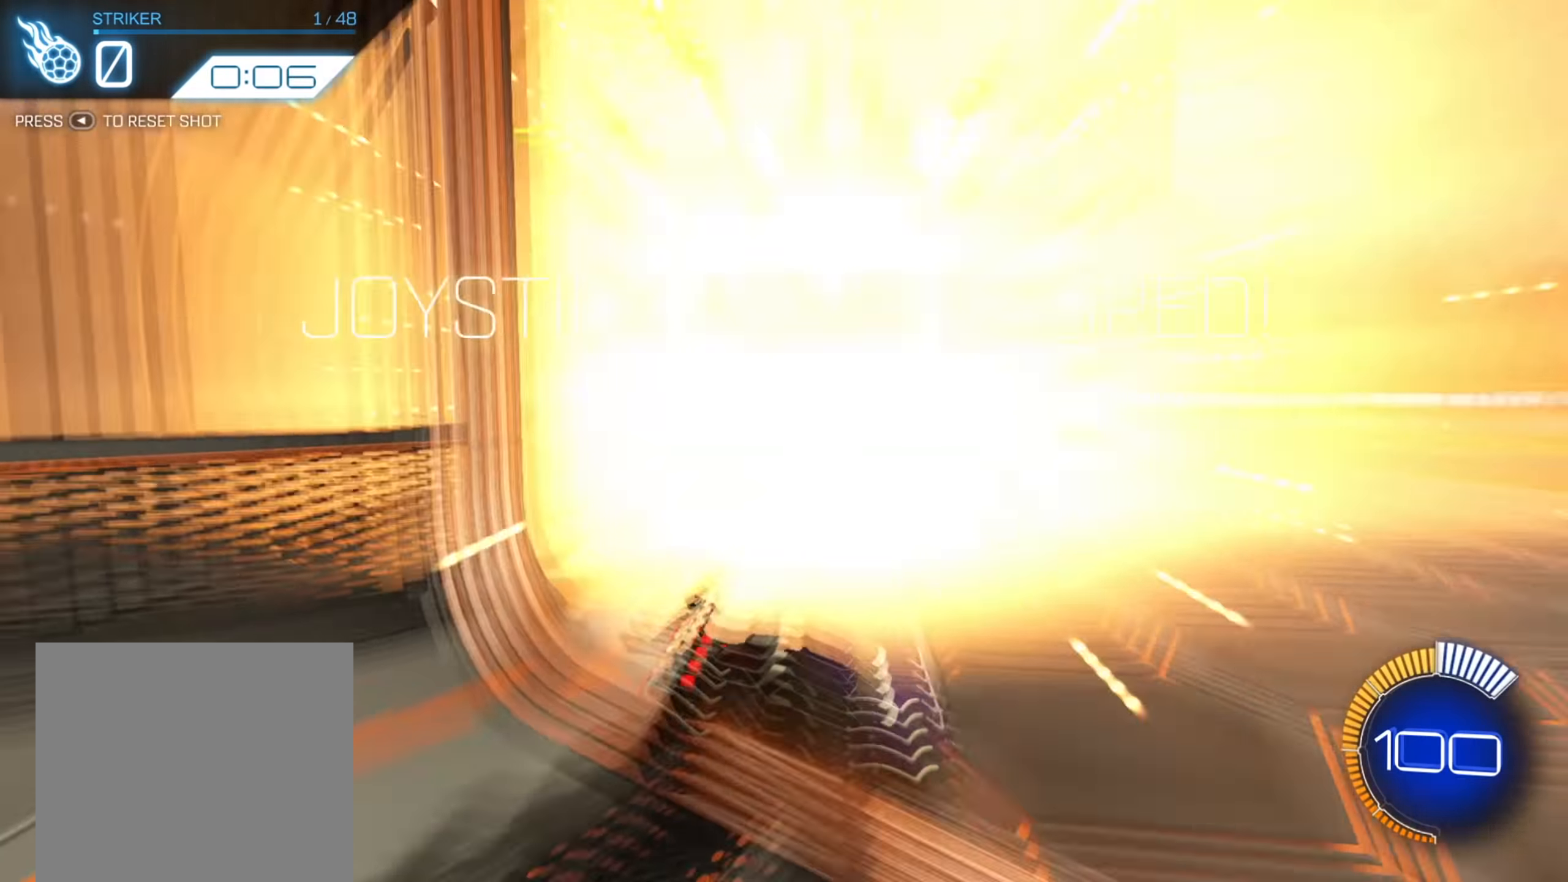
{"buttons": [], "left_stick": "center", "right_stick": "center", "events": []}
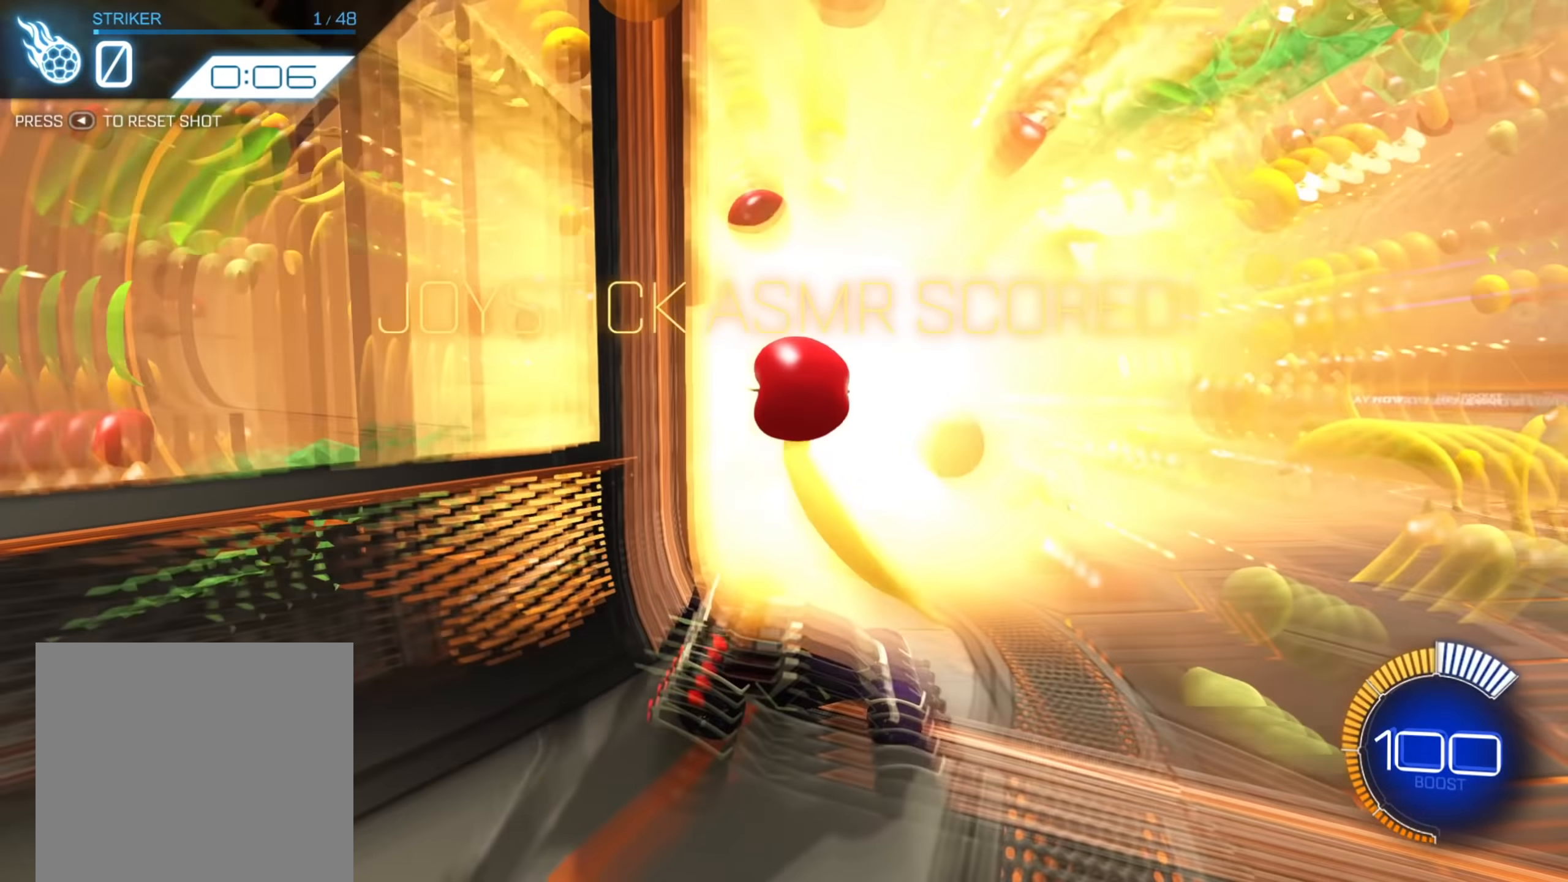
{"buttons": [], "left_stick": "center", "right_stick": "center", "events": []}
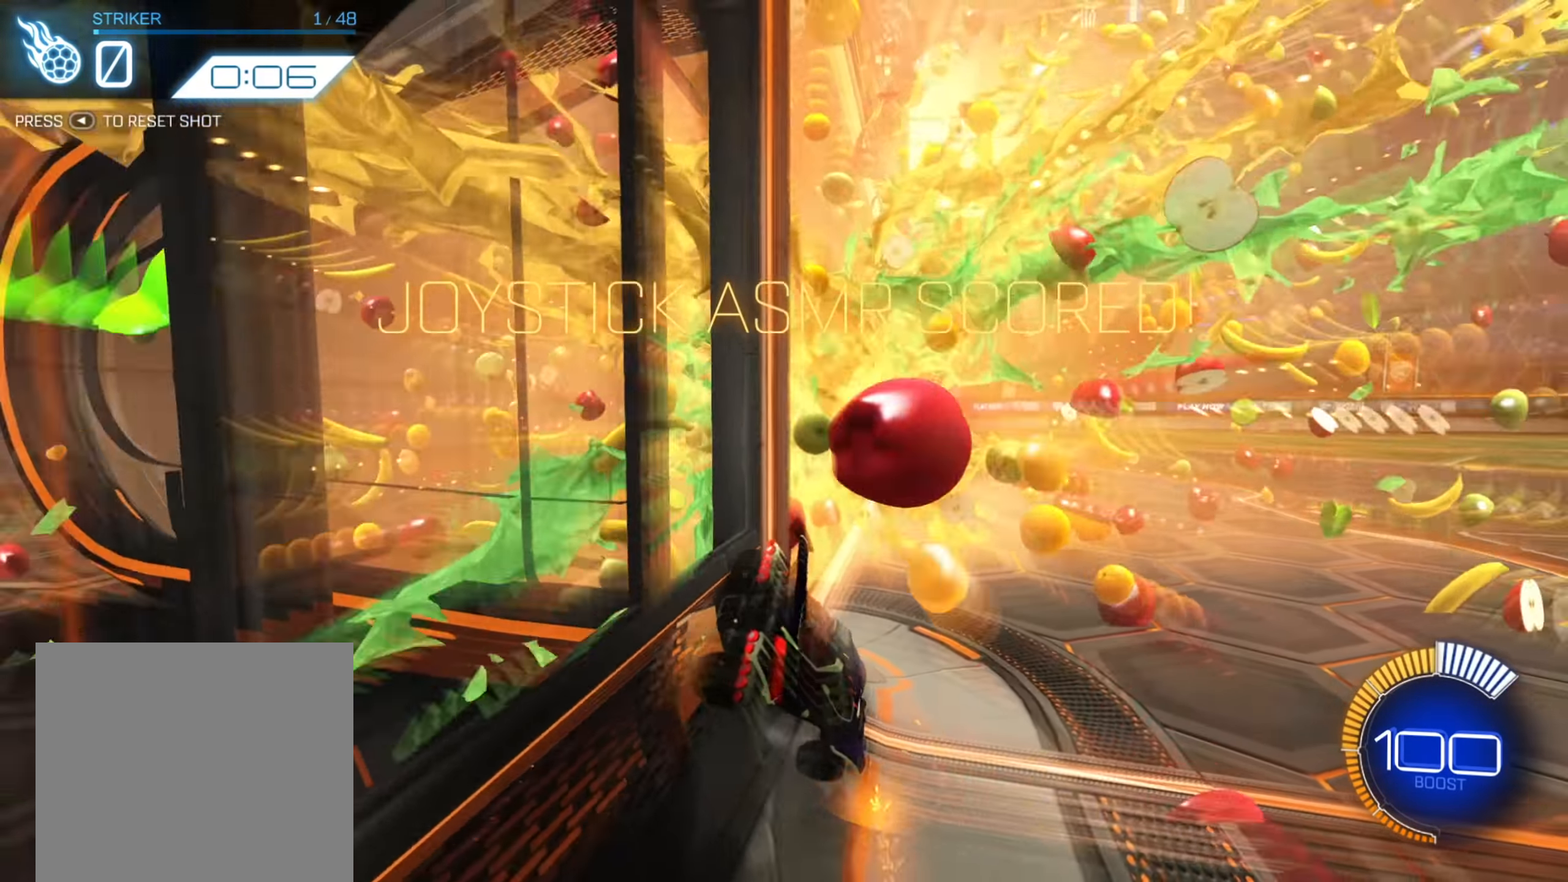
{"buttons": [], "left_stick": "center", "right_stick": "center", "events": []}
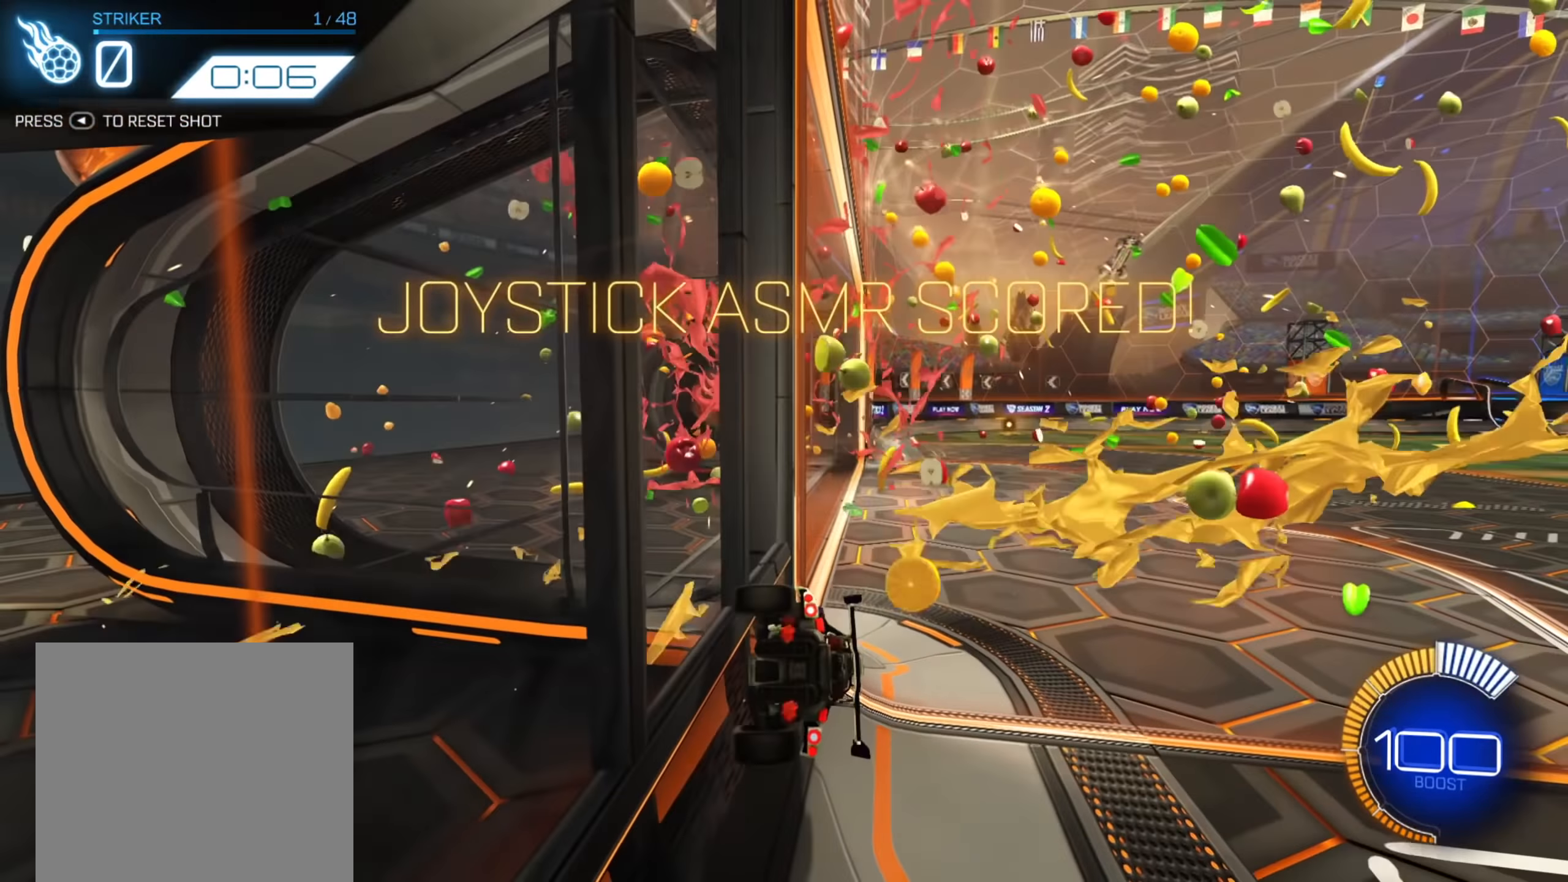
{"buttons": [], "left_stick": "center", "right_stick": "center", "events": []}
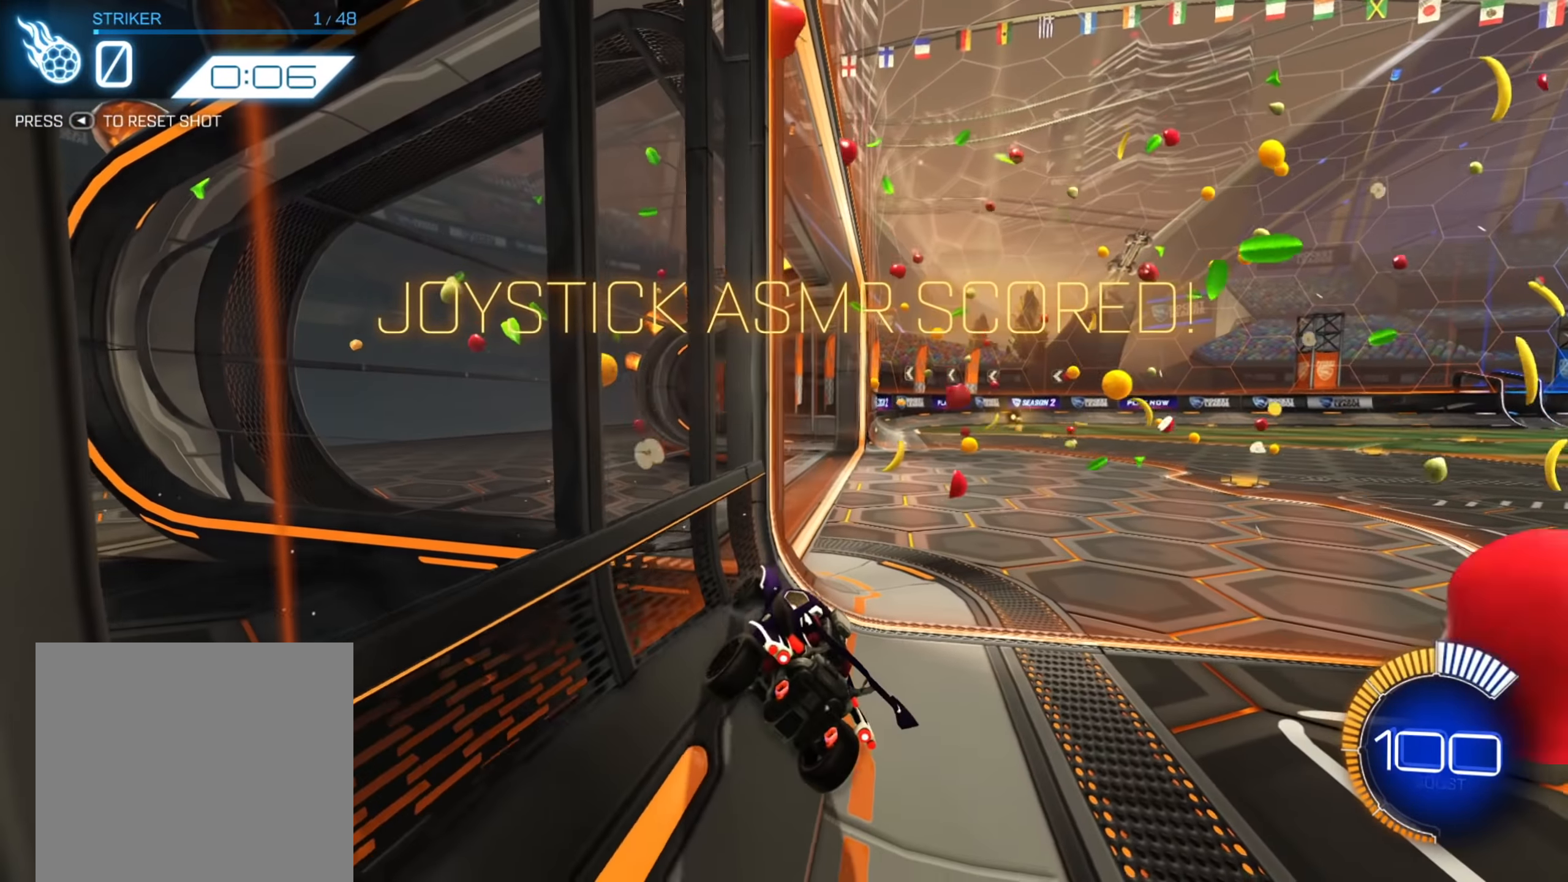
{"buttons": [], "left_stick": "center", "right_stick": "center", "events": []}
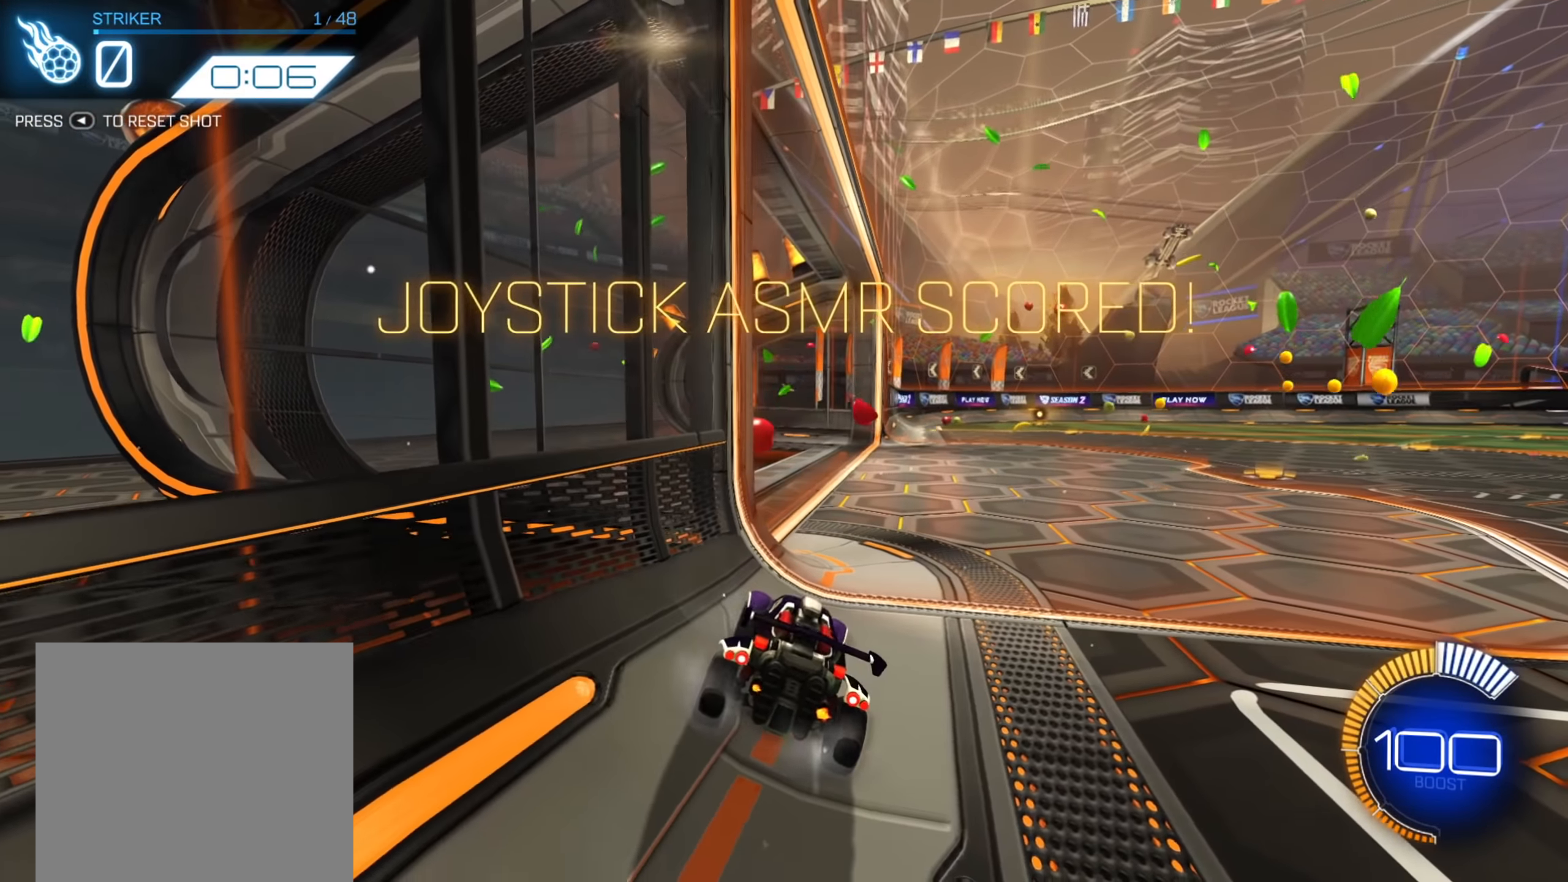
{"buttons": [], "left_stick": "center", "right_stick": "center", "events": []}
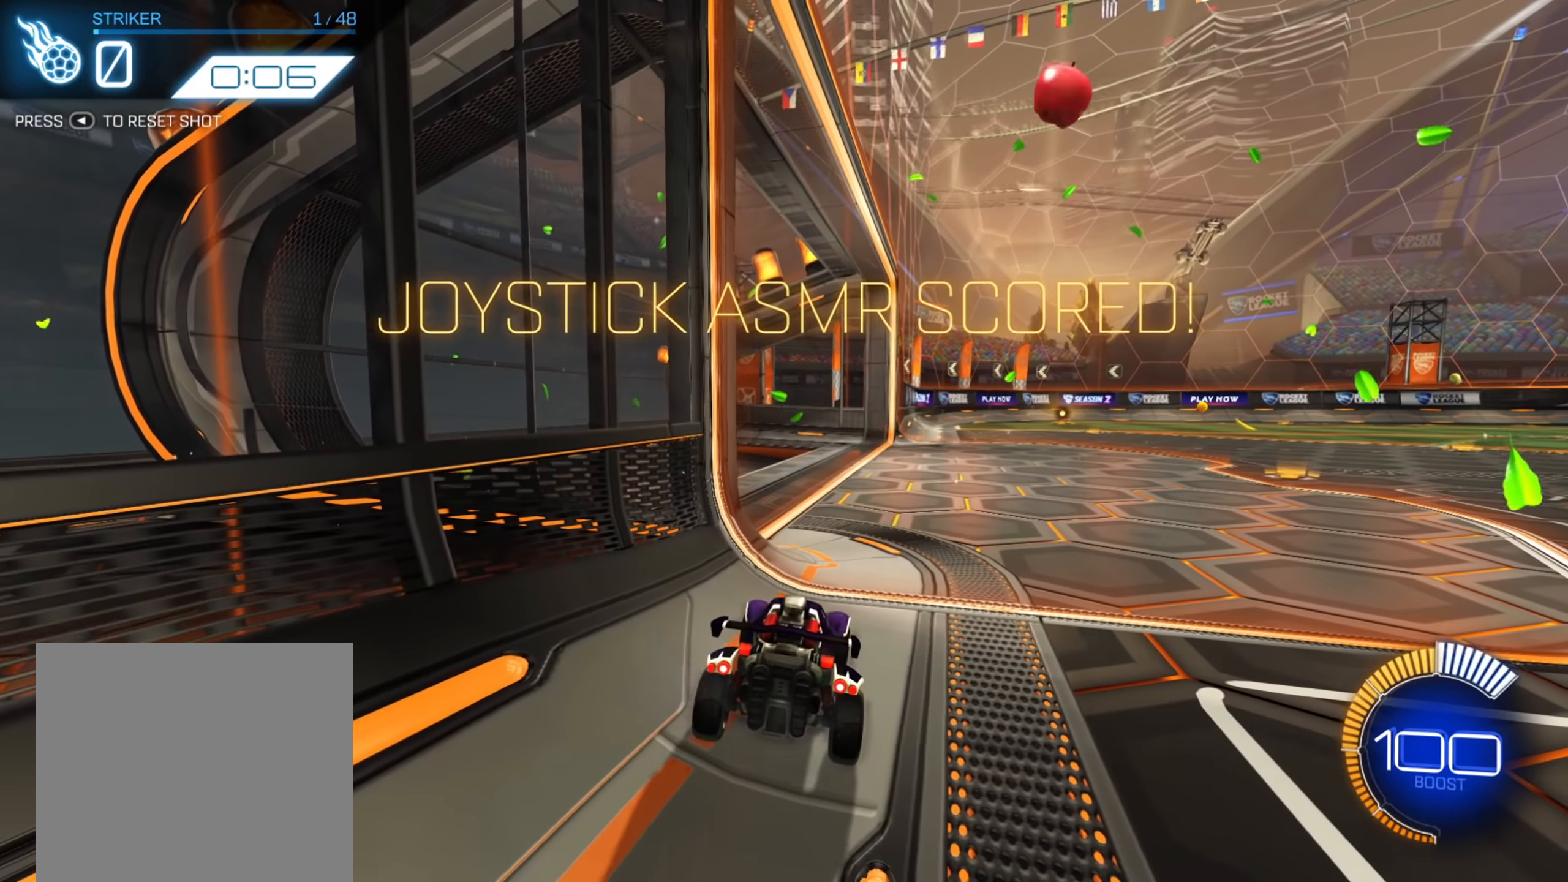
{"buttons": [], "left_stick": "center", "right_stick": "center", "events": []}
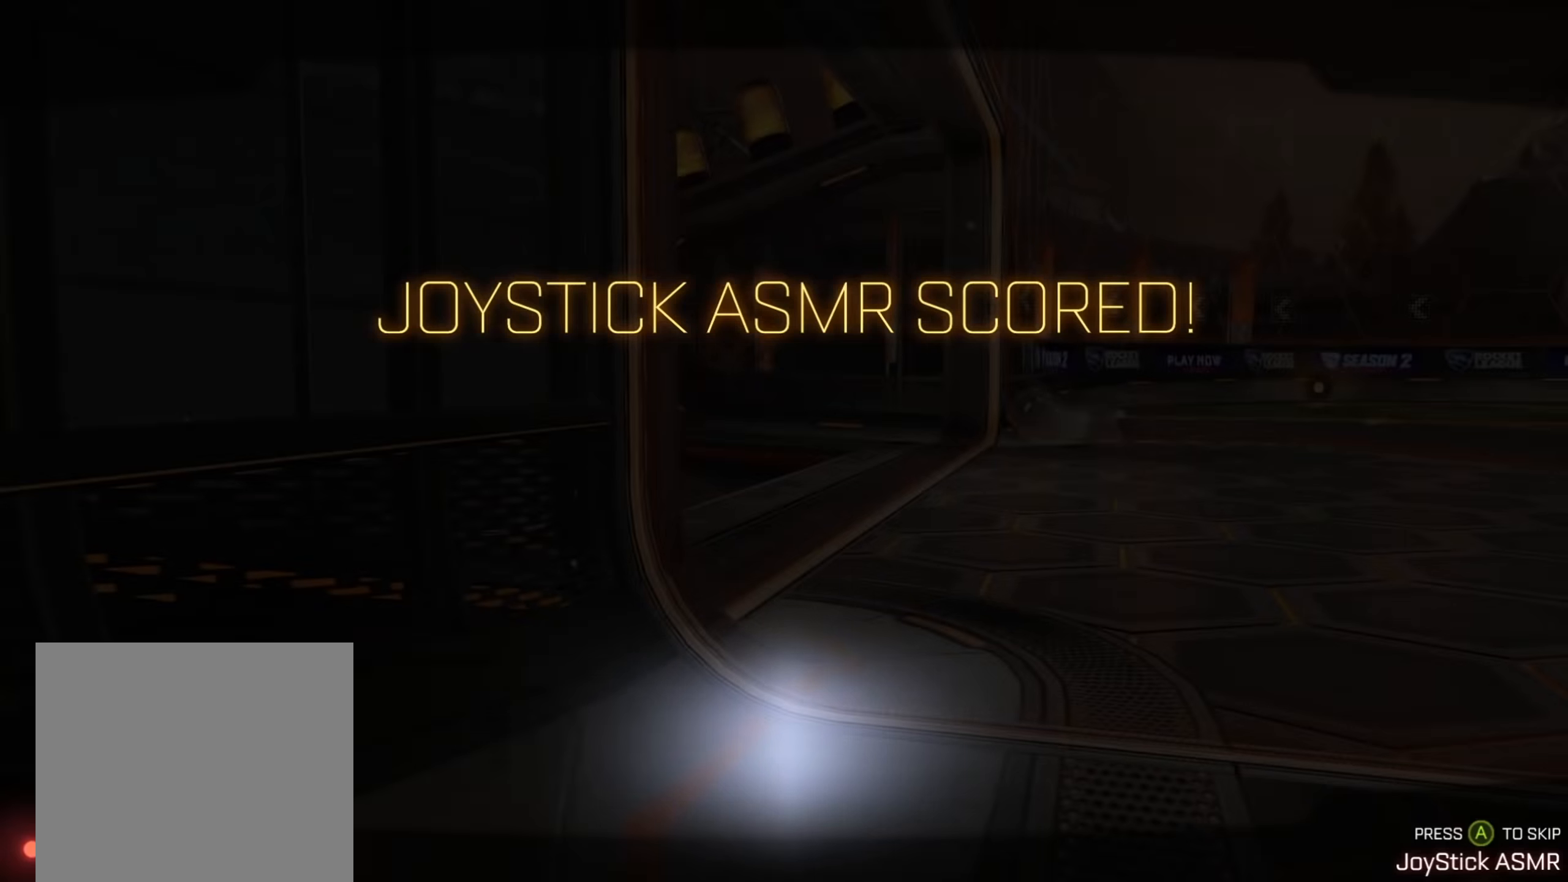
{"buttons": [], "left_stick": "center", "right_stick": "center", "events": []}
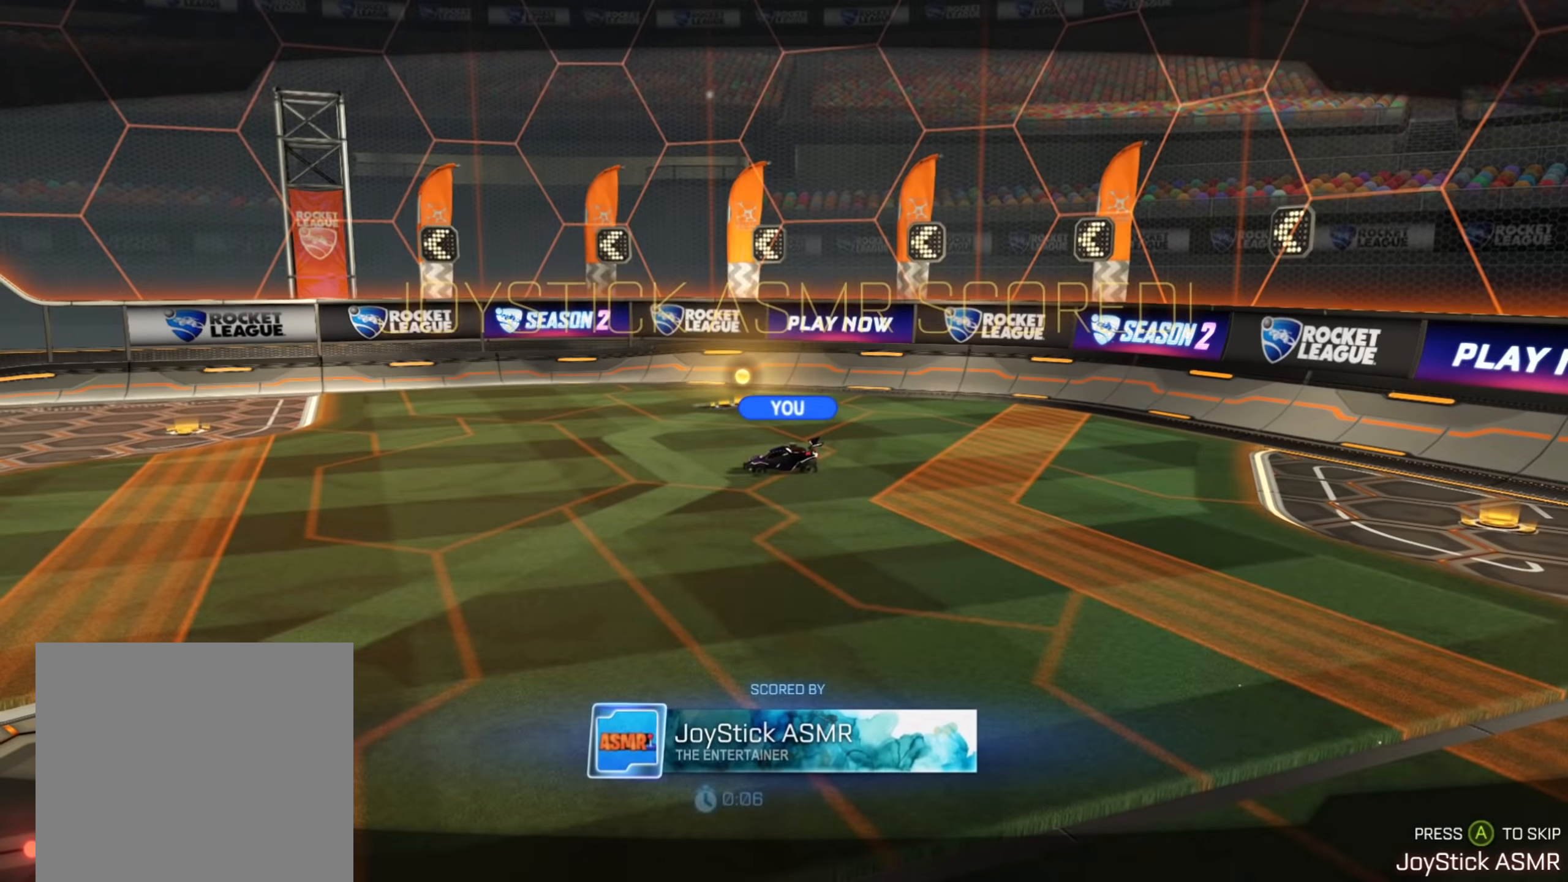
{"buttons": [], "left_stick": "center", "right_stick": "center", "events": [[100, "A", "down"], [217, "A", "up"]]}
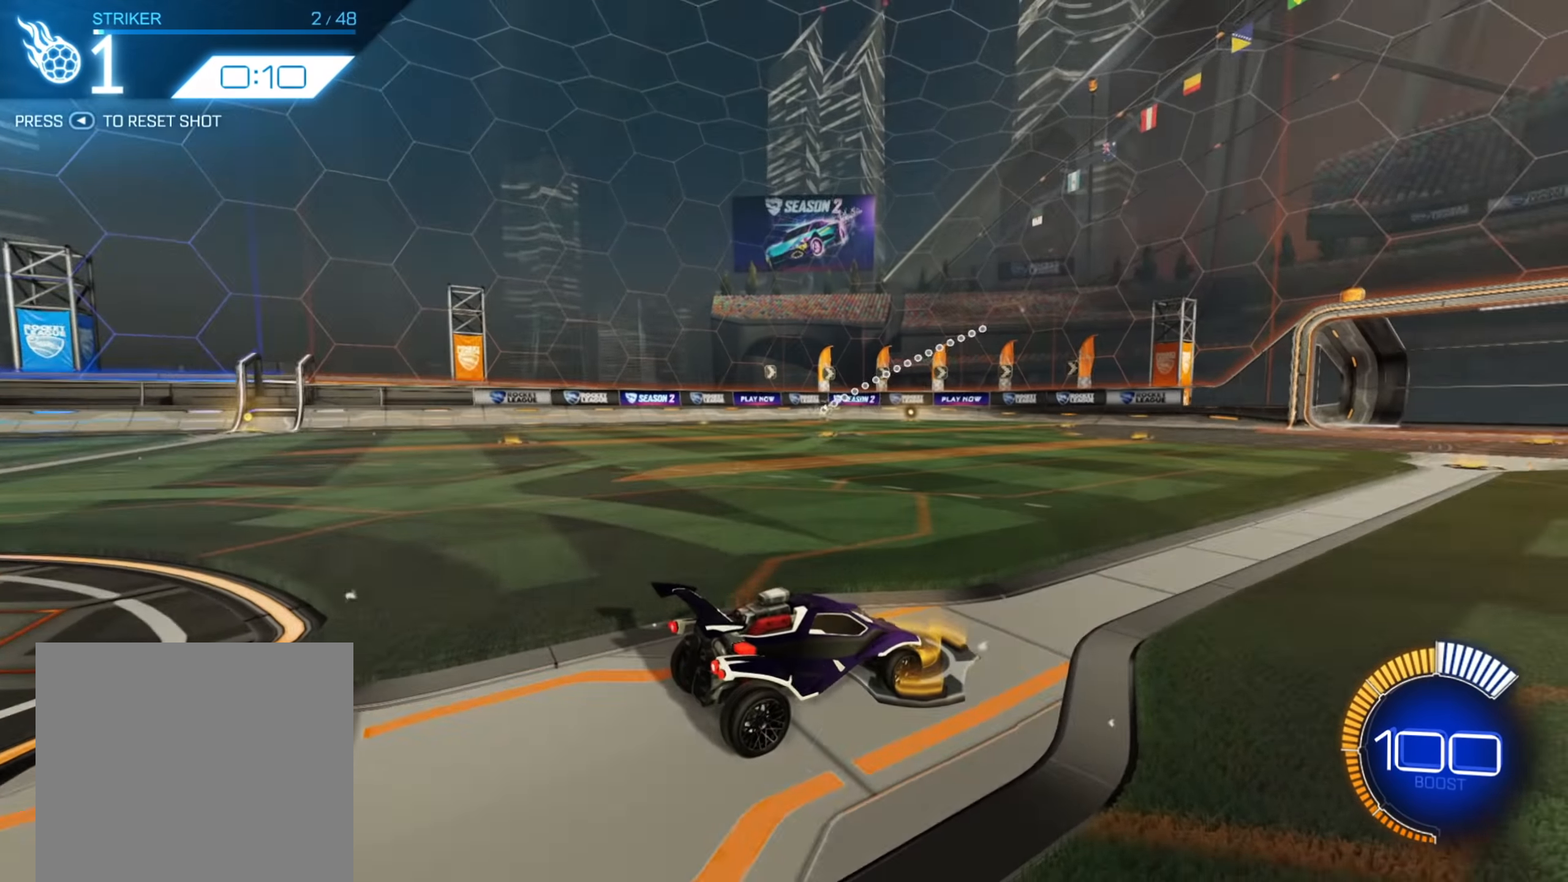
{"buttons": ["B", "R2"], "left_stick": "right", "right_stick": "center", "events": [[133, "R2", "down"], [450, "B", "down"], [500, "left_stick", "right"]]}
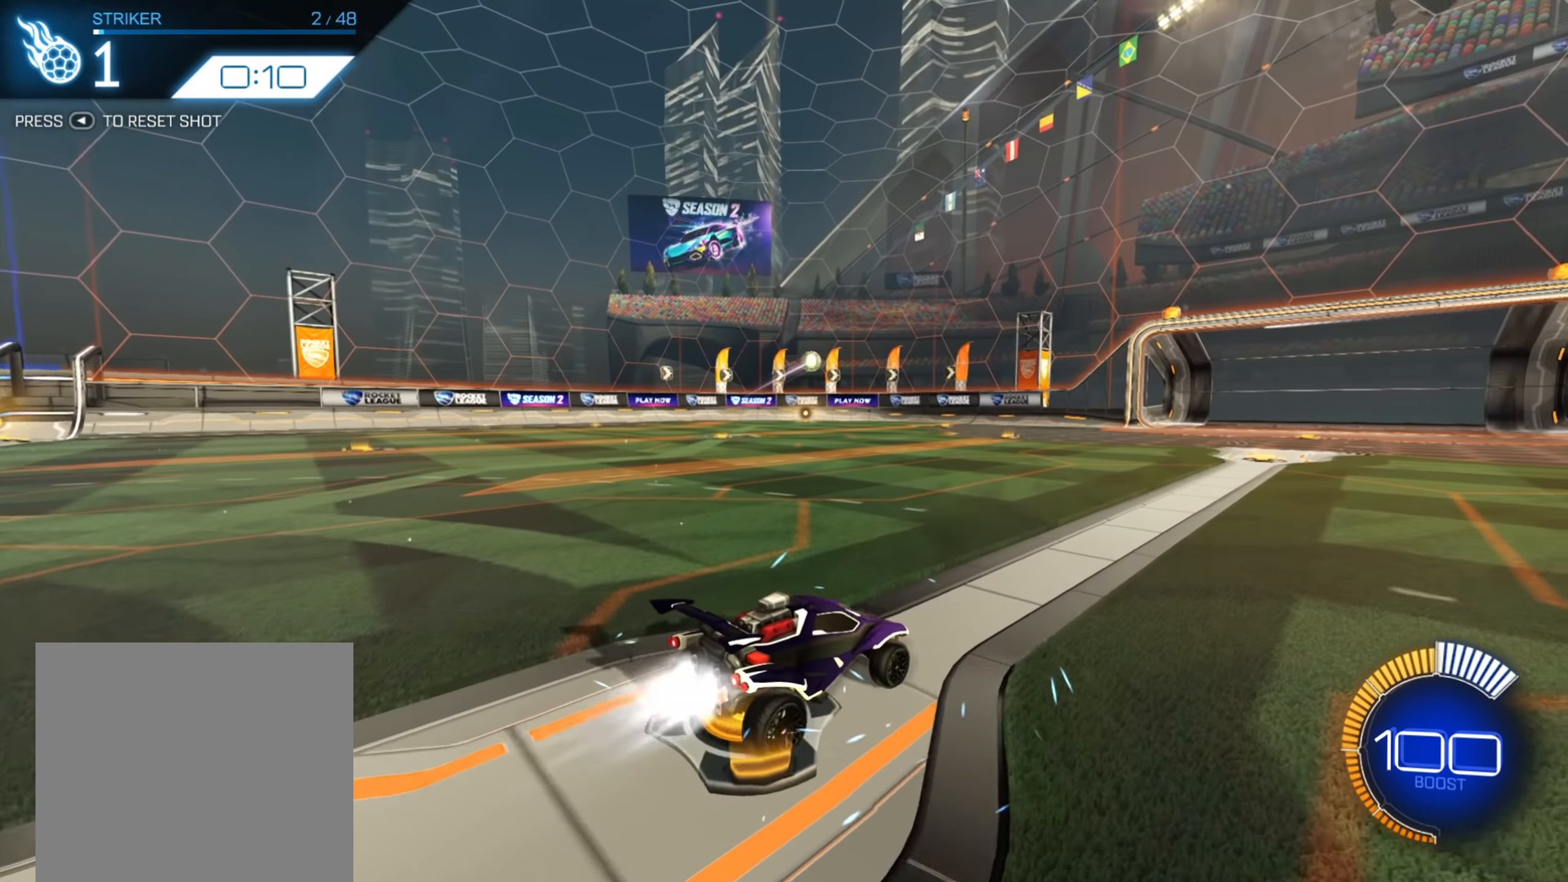
{"buttons": [], "left_stick": "center", "right_stick": "center", "events": [[83, "left_stick", "center"], [150, "B", "up"], [217, "R2", "up"]]}
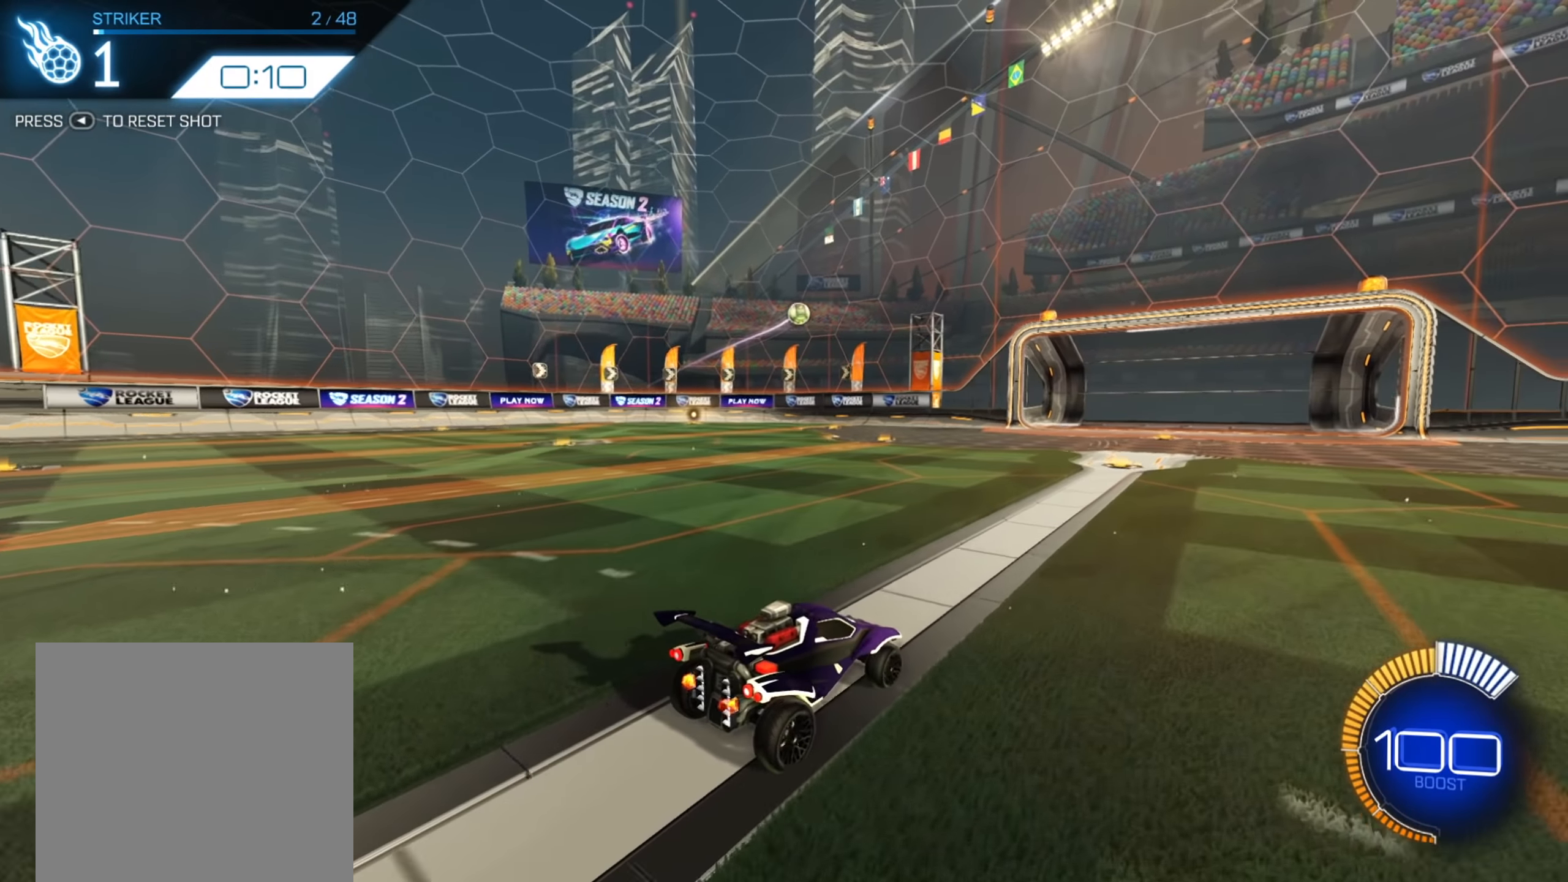
{"buttons": ["B", "R2"], "left_stick": "center", "right_stick": "center", "events": [[67, "R2", "down"], [467, "B", "down"]]}
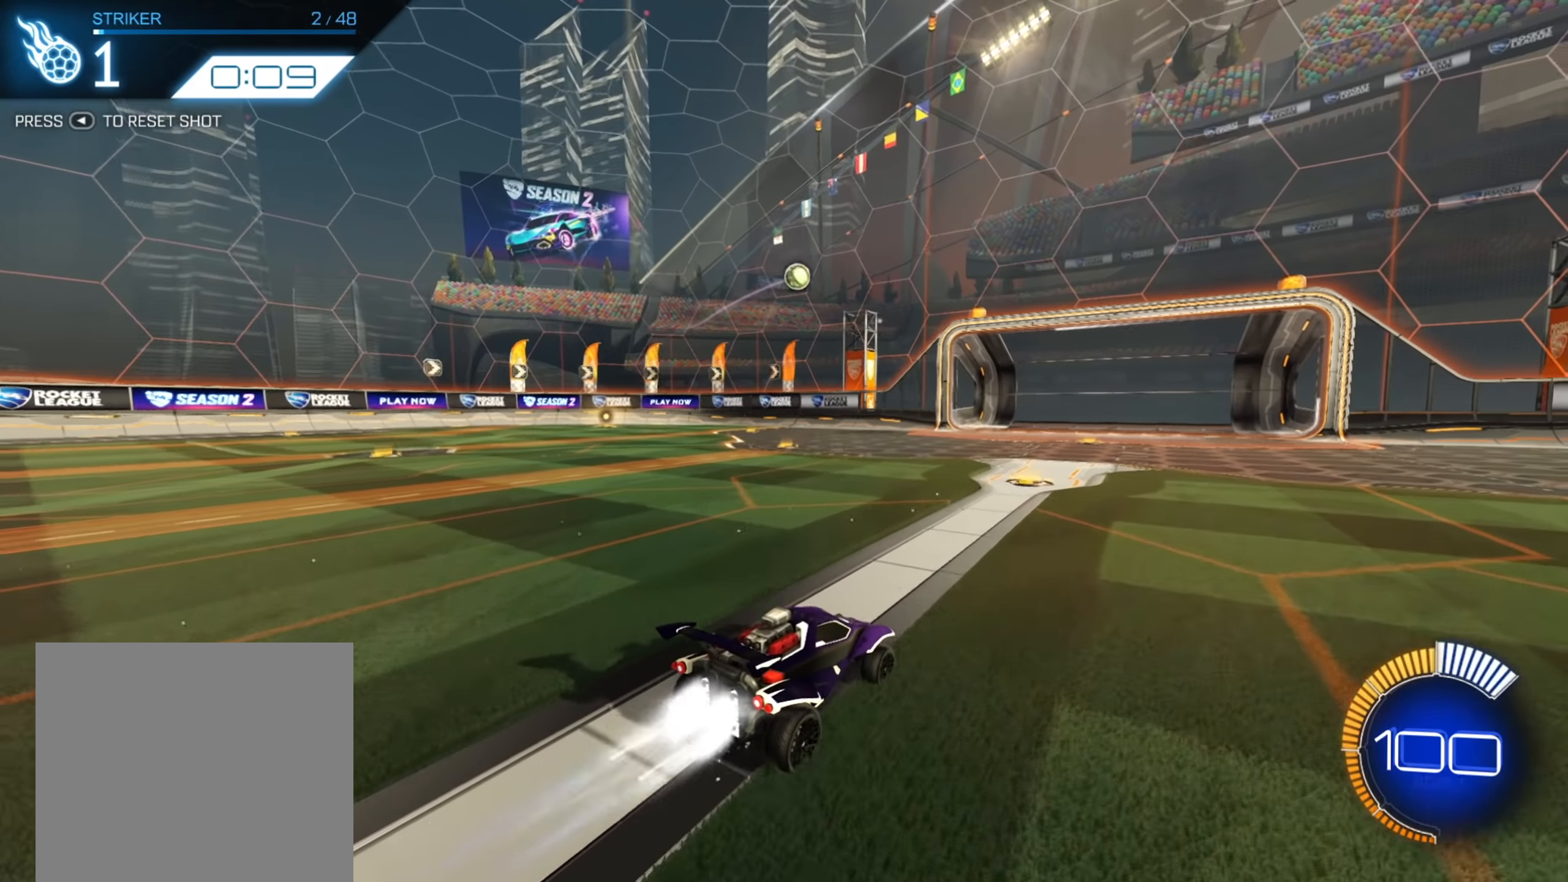
{"buttons": ["A", "R2"], "left_stick": "down-right", "right_stick": "center", "events": [[250, "B", "up"], [333, "A", "down"], [383, "A", "up"], [433, "A", "down"], [500, "left_stick", "down-right"]]}
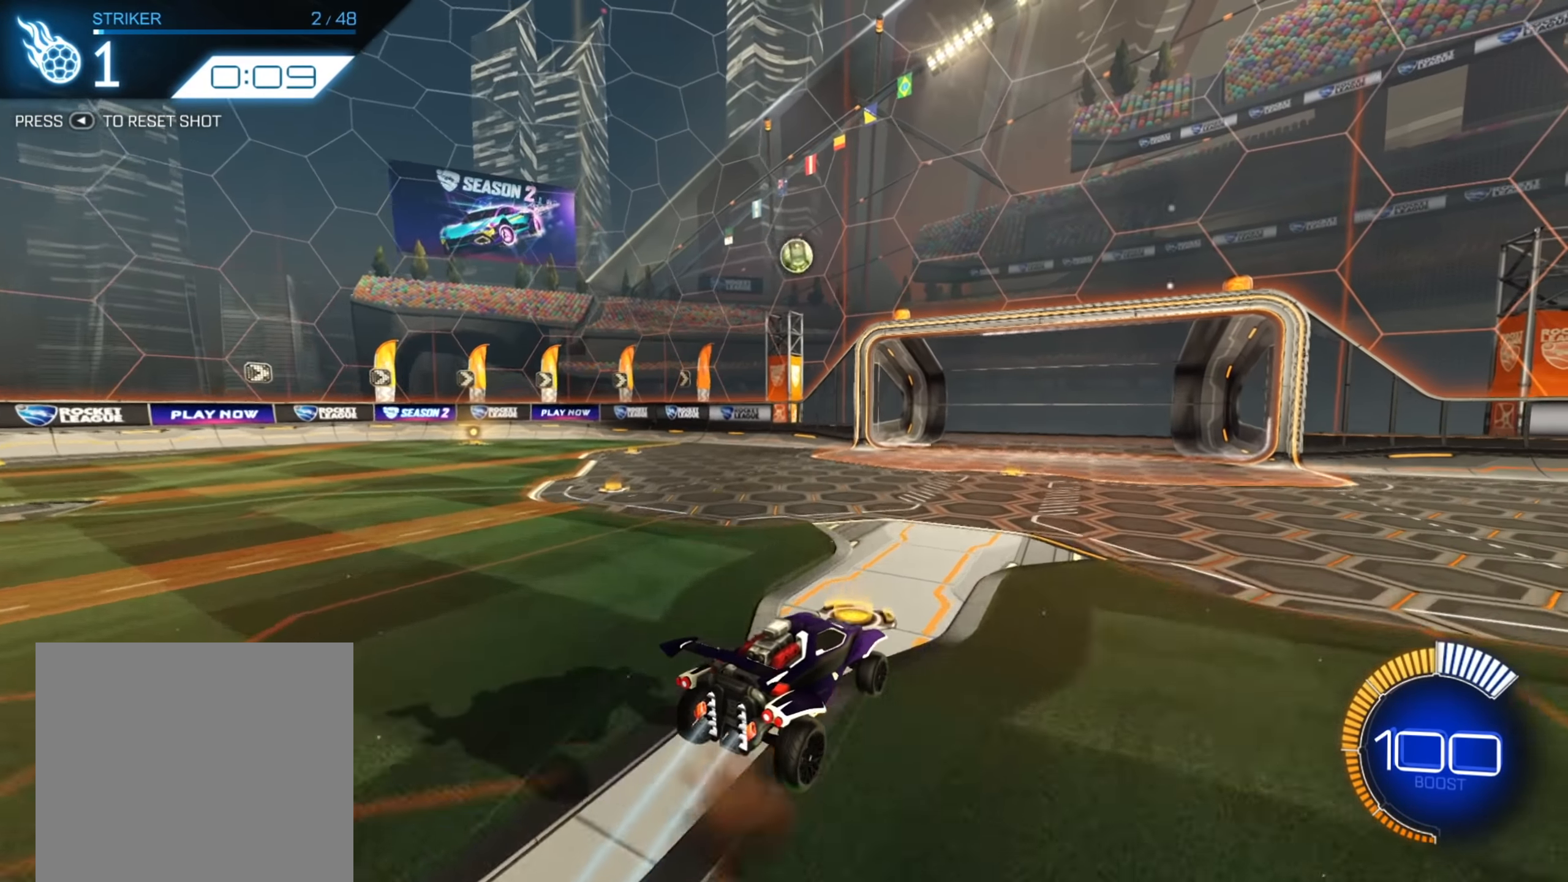
{"buttons": ["B", "R2"], "left_stick": "up-left", "right_stick": "center", "events": [[67, "A", "up"], [150, "B", "down"], [233, "left_stick", "up-right"], [317, "left_stick", "up-left"]]}
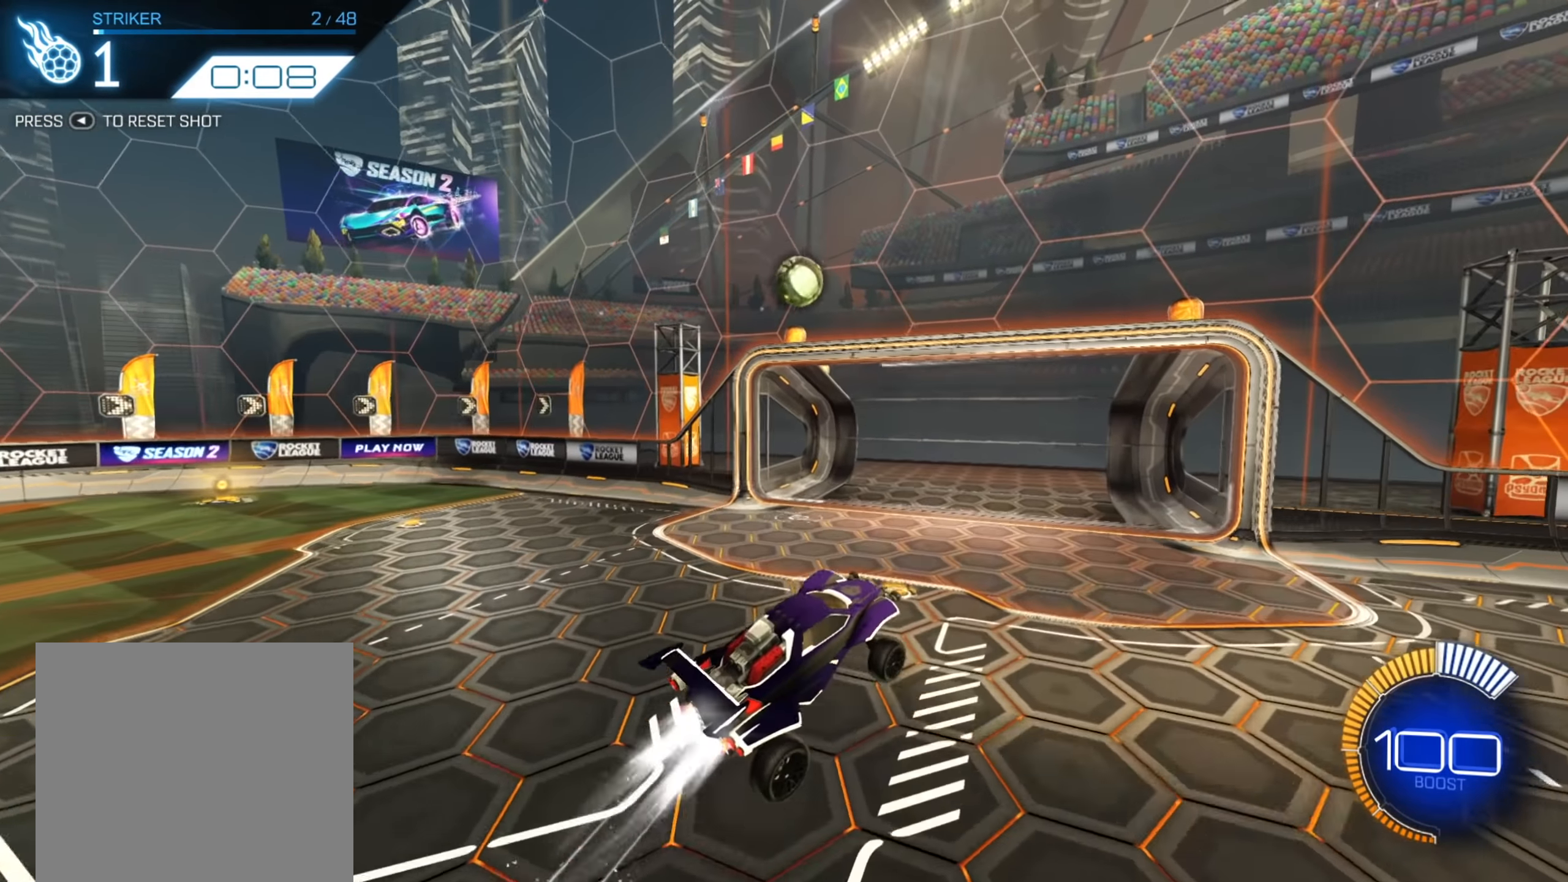
{"buttons": ["B", "R1", "R2"], "left_stick": "center", "right_stick": "center", "events": [[50, "left_stick", "center"], [250, "R1", "down"]]}
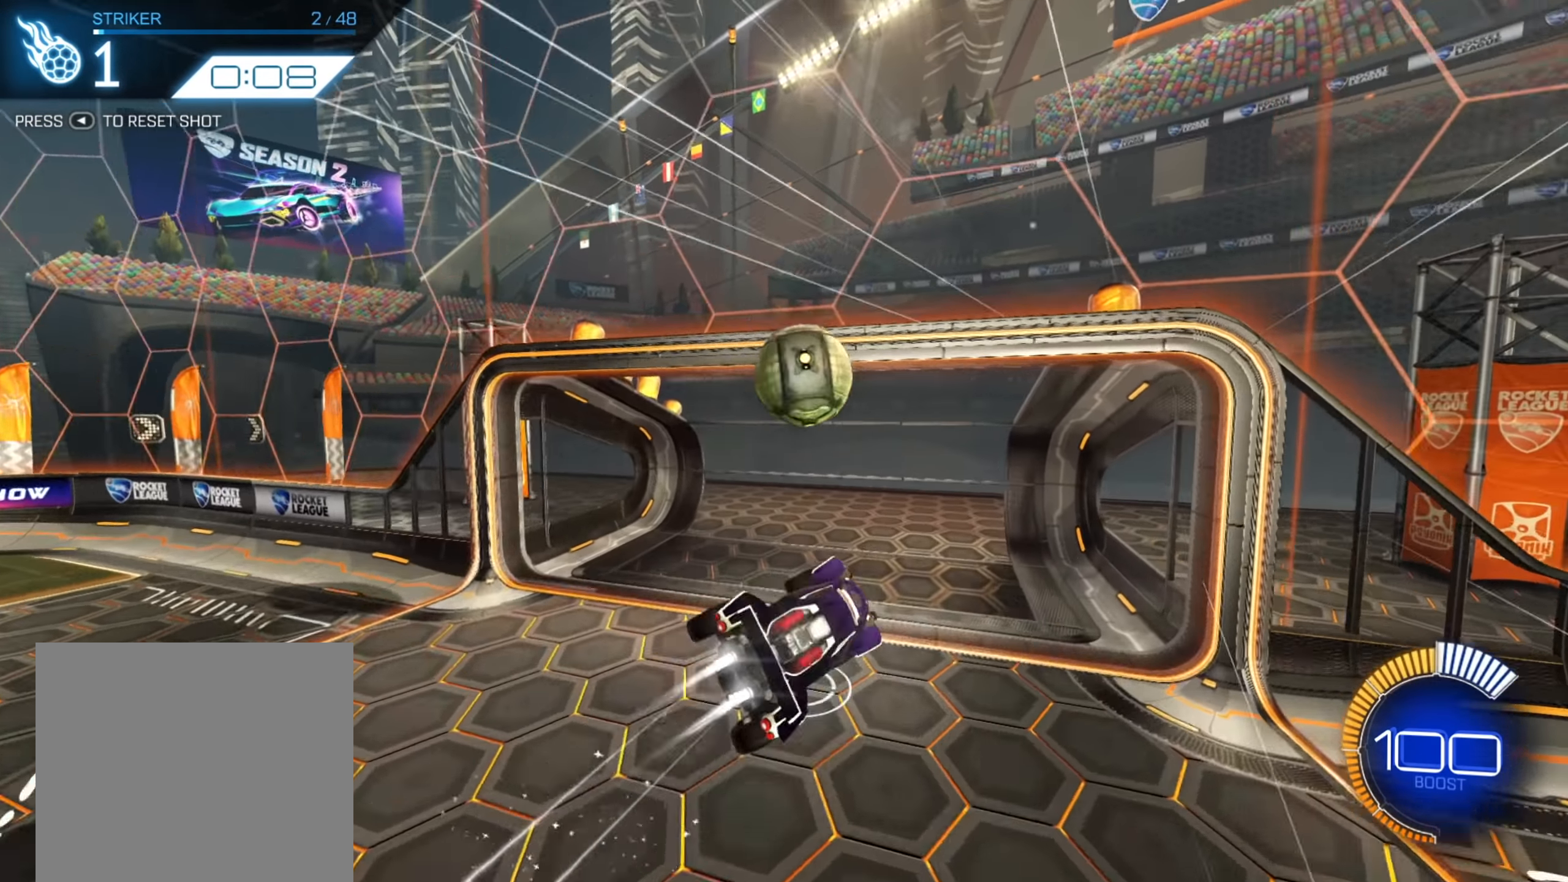
{"buttons": ["R2"], "left_stick": "center", "right_stick": "center"}
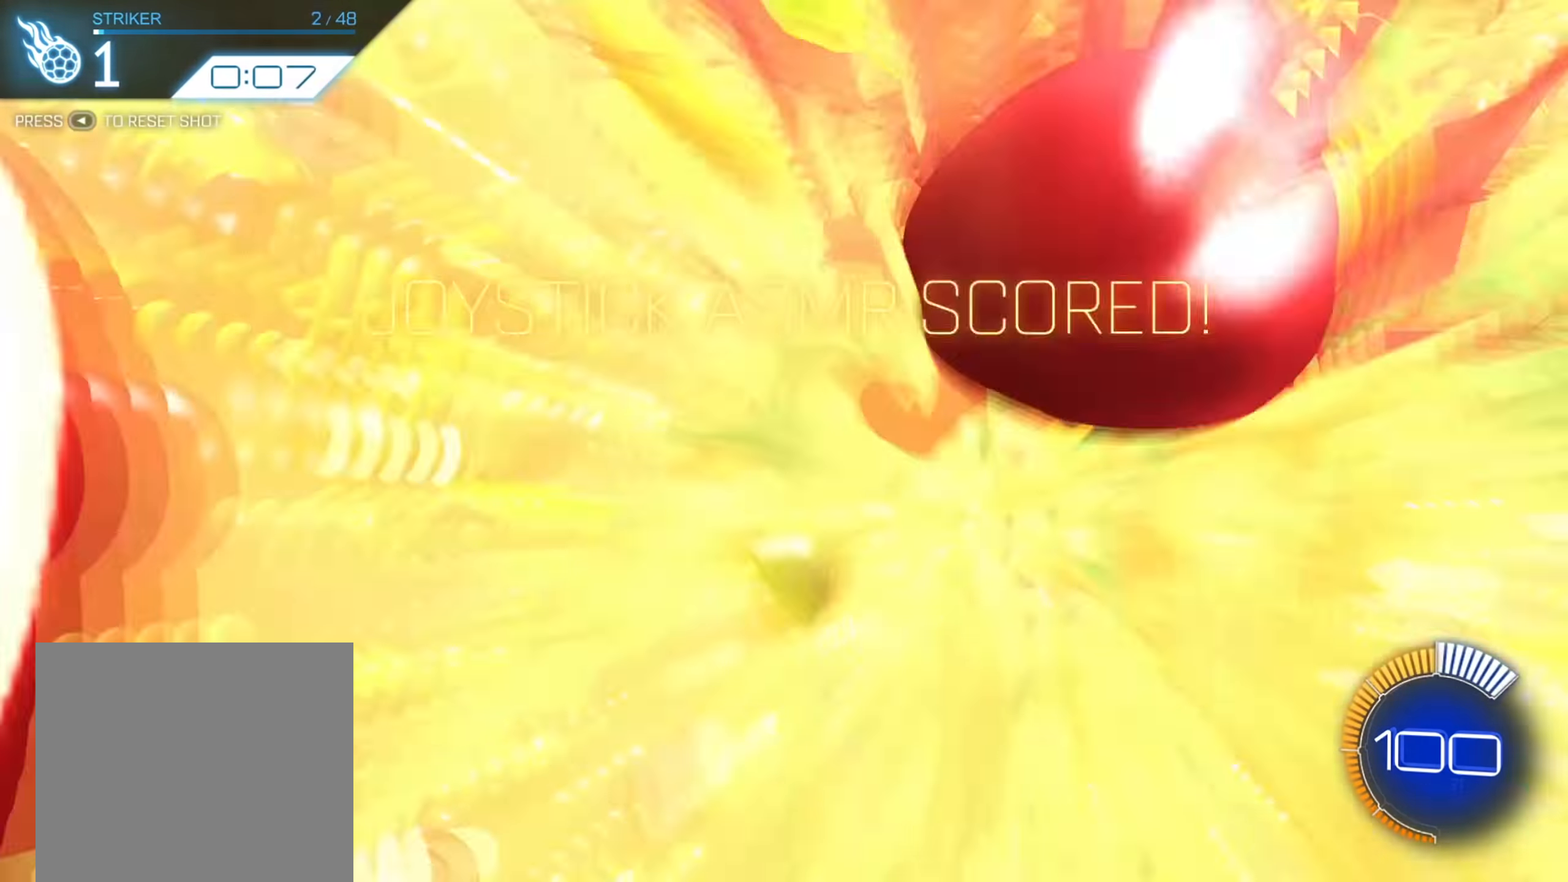
{"buttons": [], "left_stick": "center", "right_stick": "center", "events": [[33, "R2", "up"]]}
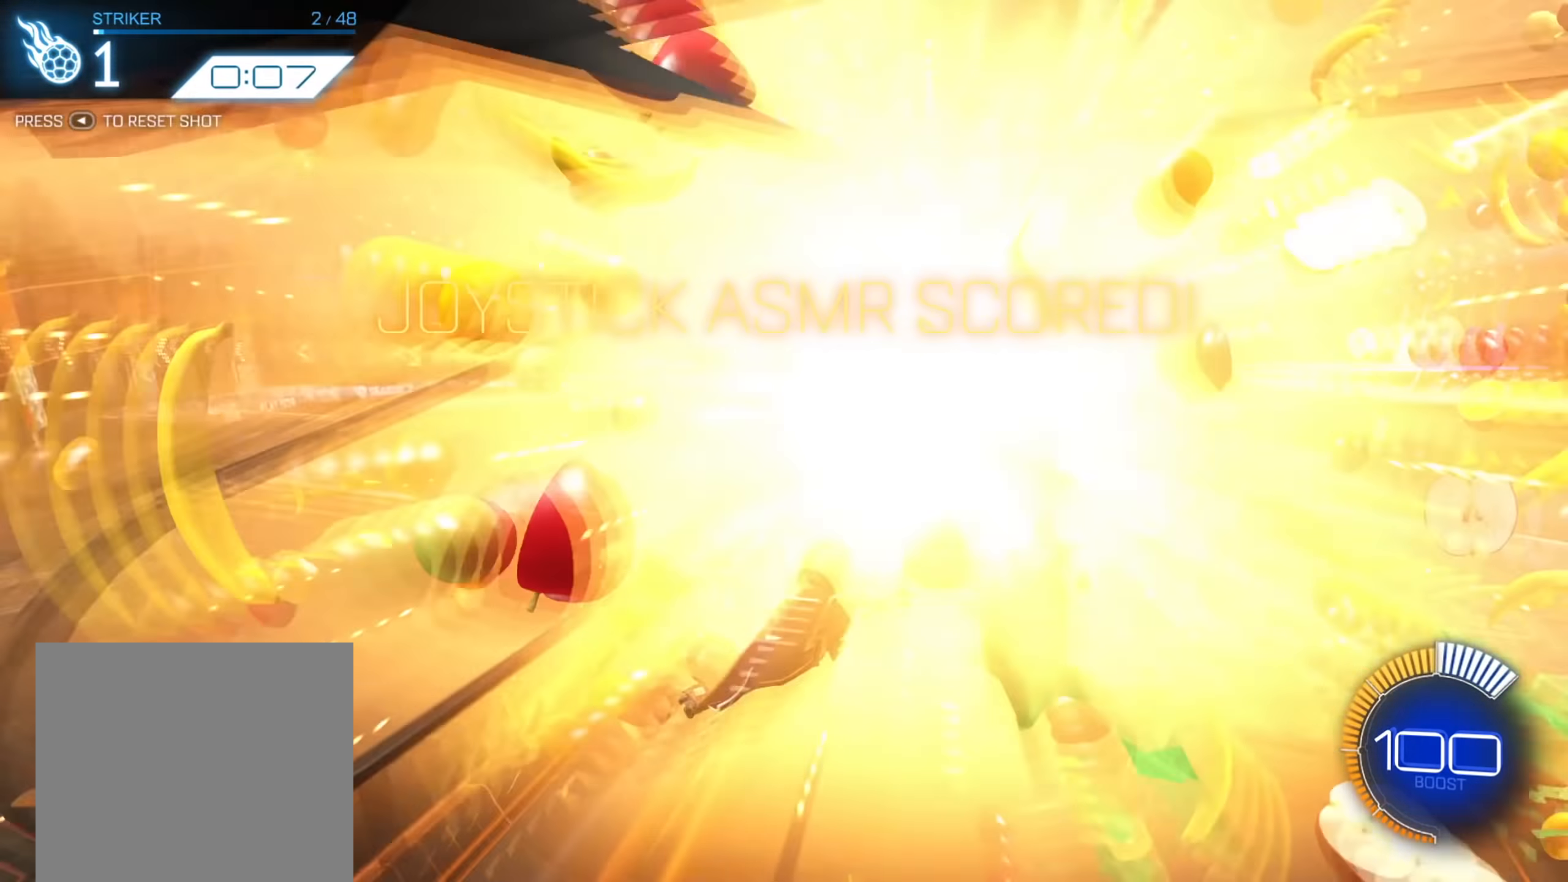
{"buttons": [], "left_stick": "center", "right_stick": "center", "events": []}
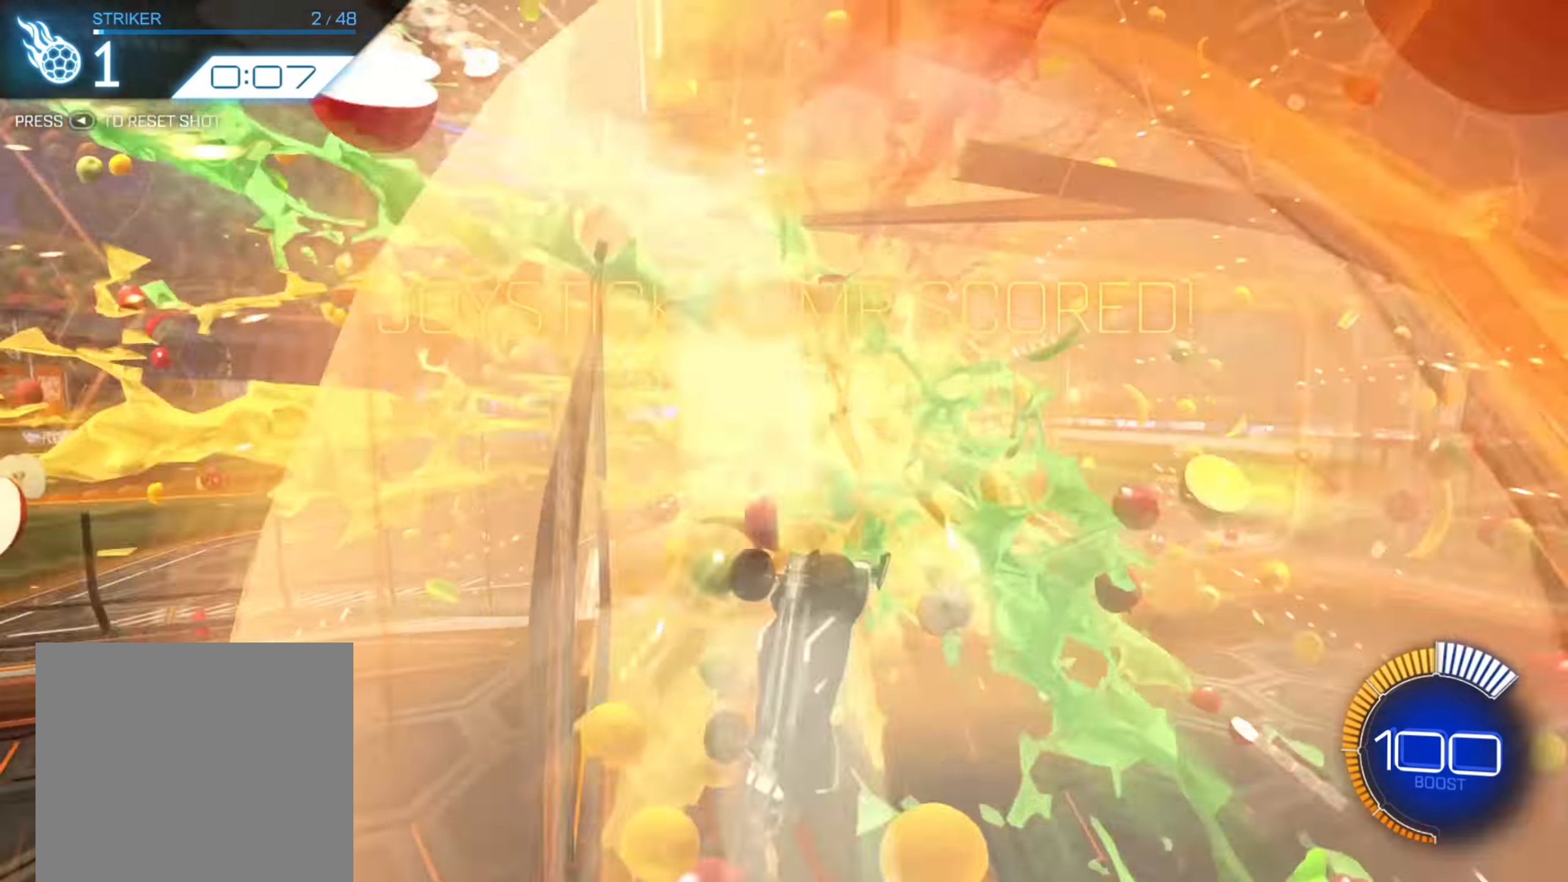
{"buttons": [], "left_stick": "center", "right_stick": "center", "events": []}
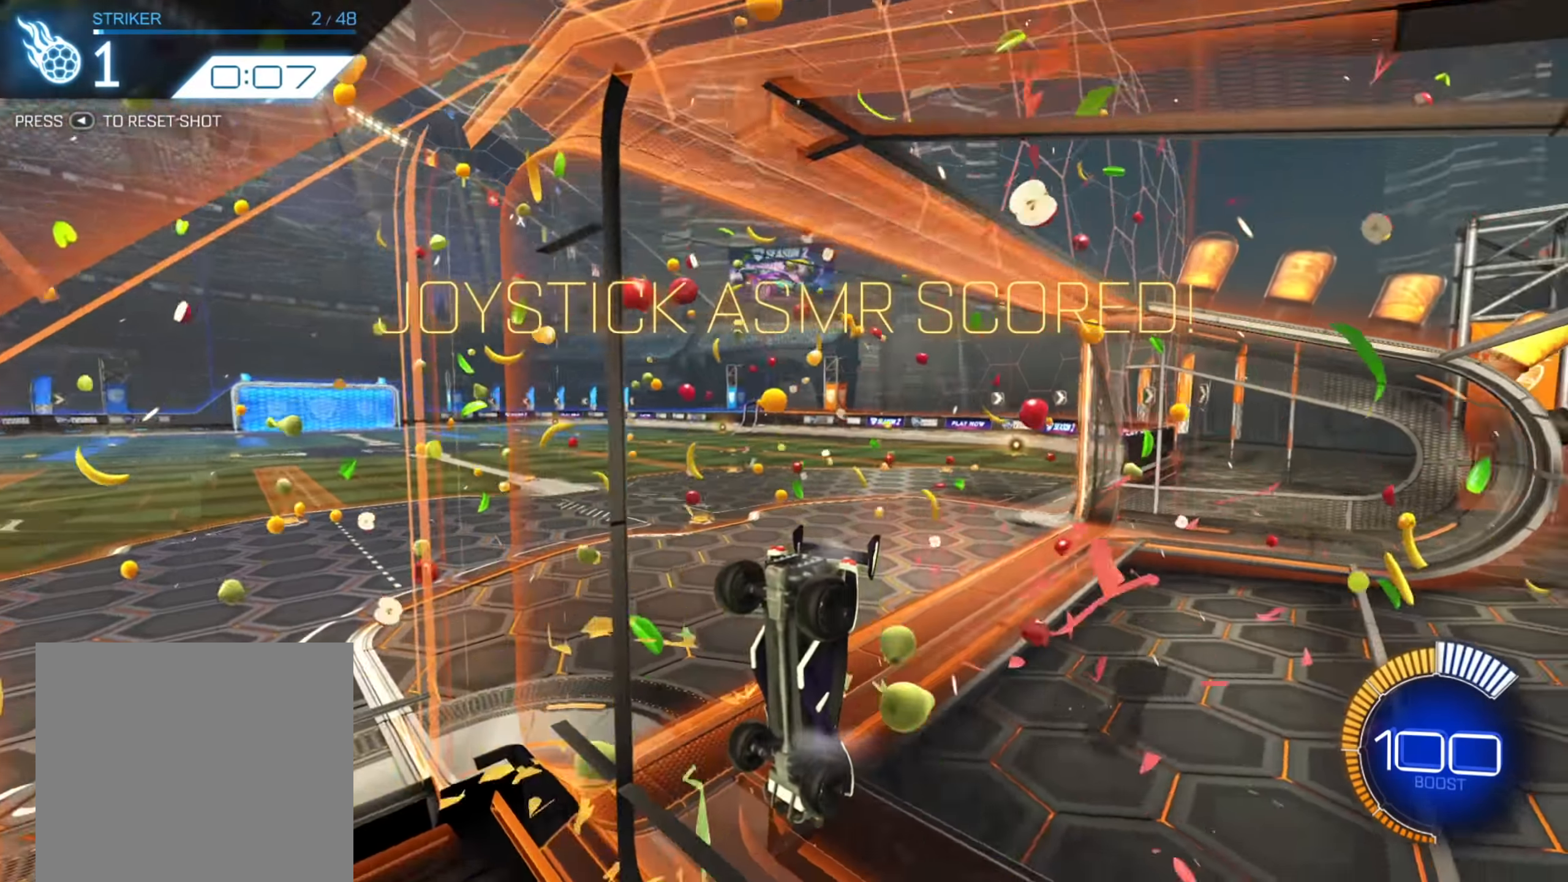
{"buttons": [], "left_stick": "center", "right_stick": "center", "events": []}
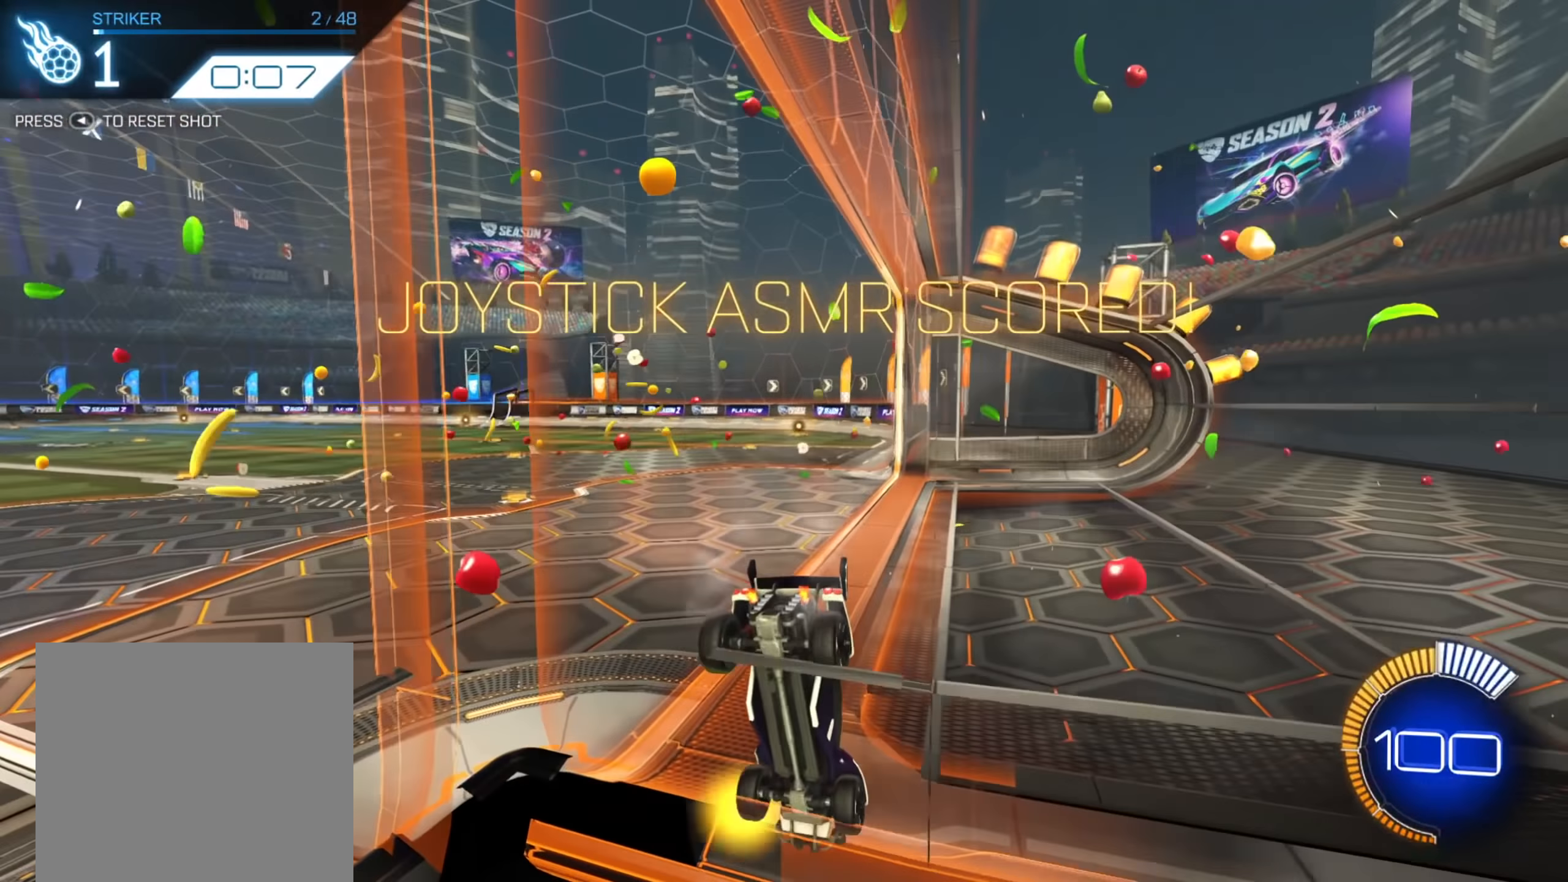
{"buttons": [], "left_stick": "center", "right_stick": "center", "events": []}
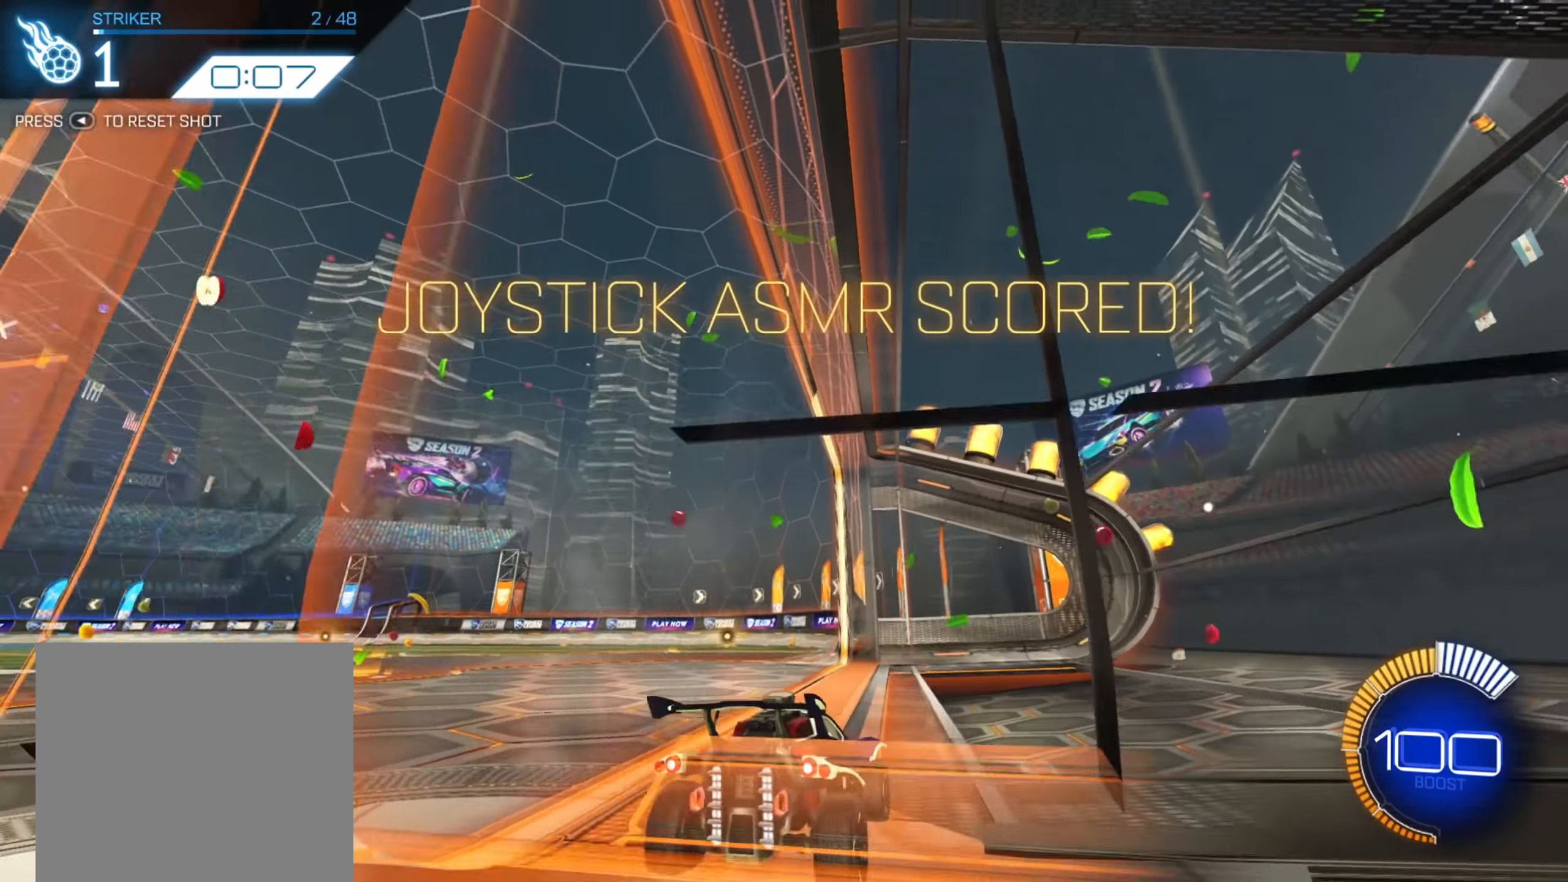
{"buttons": [], "left_stick": "center", "right_stick": "center", "events": []}
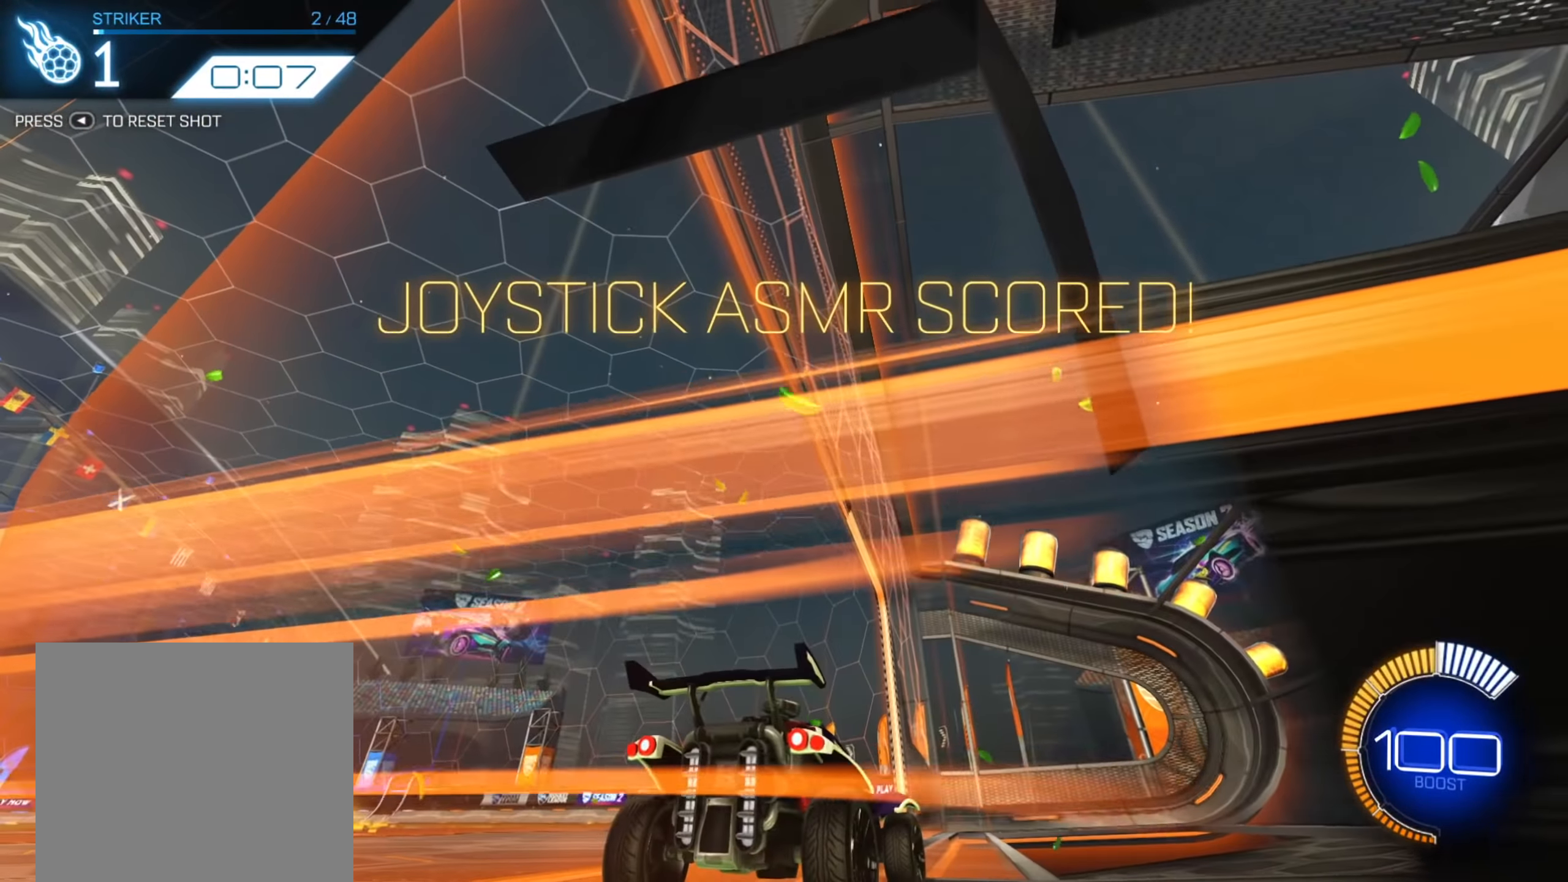
{"buttons": [], "left_stick": "center", "right_stick": "center", "events": []}
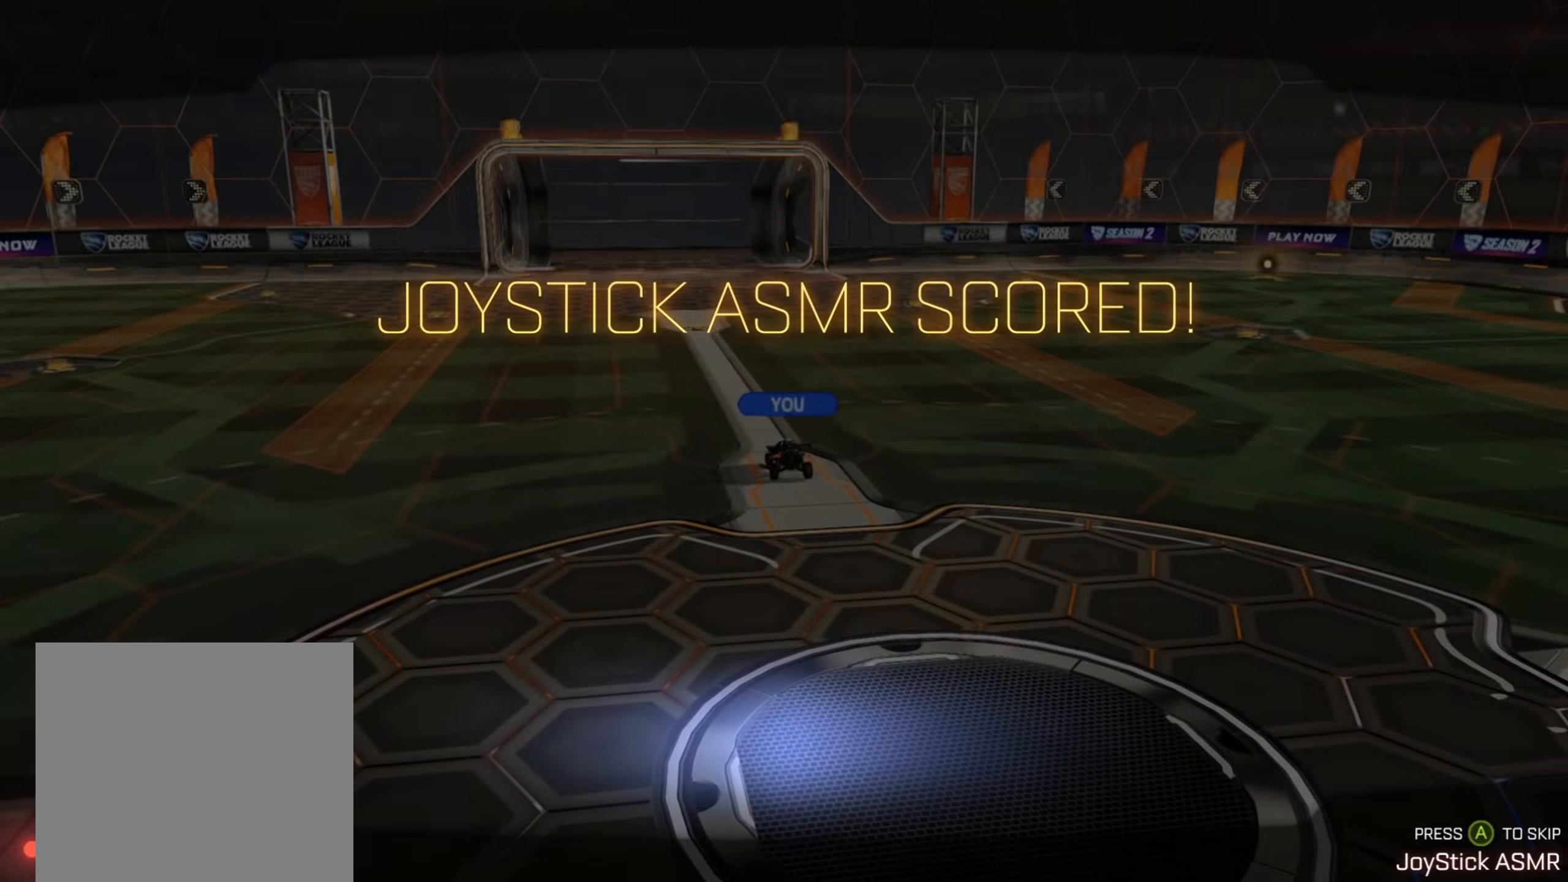
{"buttons": [], "left_stick": "center", "right_stick": "center", "events": [[383, "A", "down"], [467, "A", "up"]]}